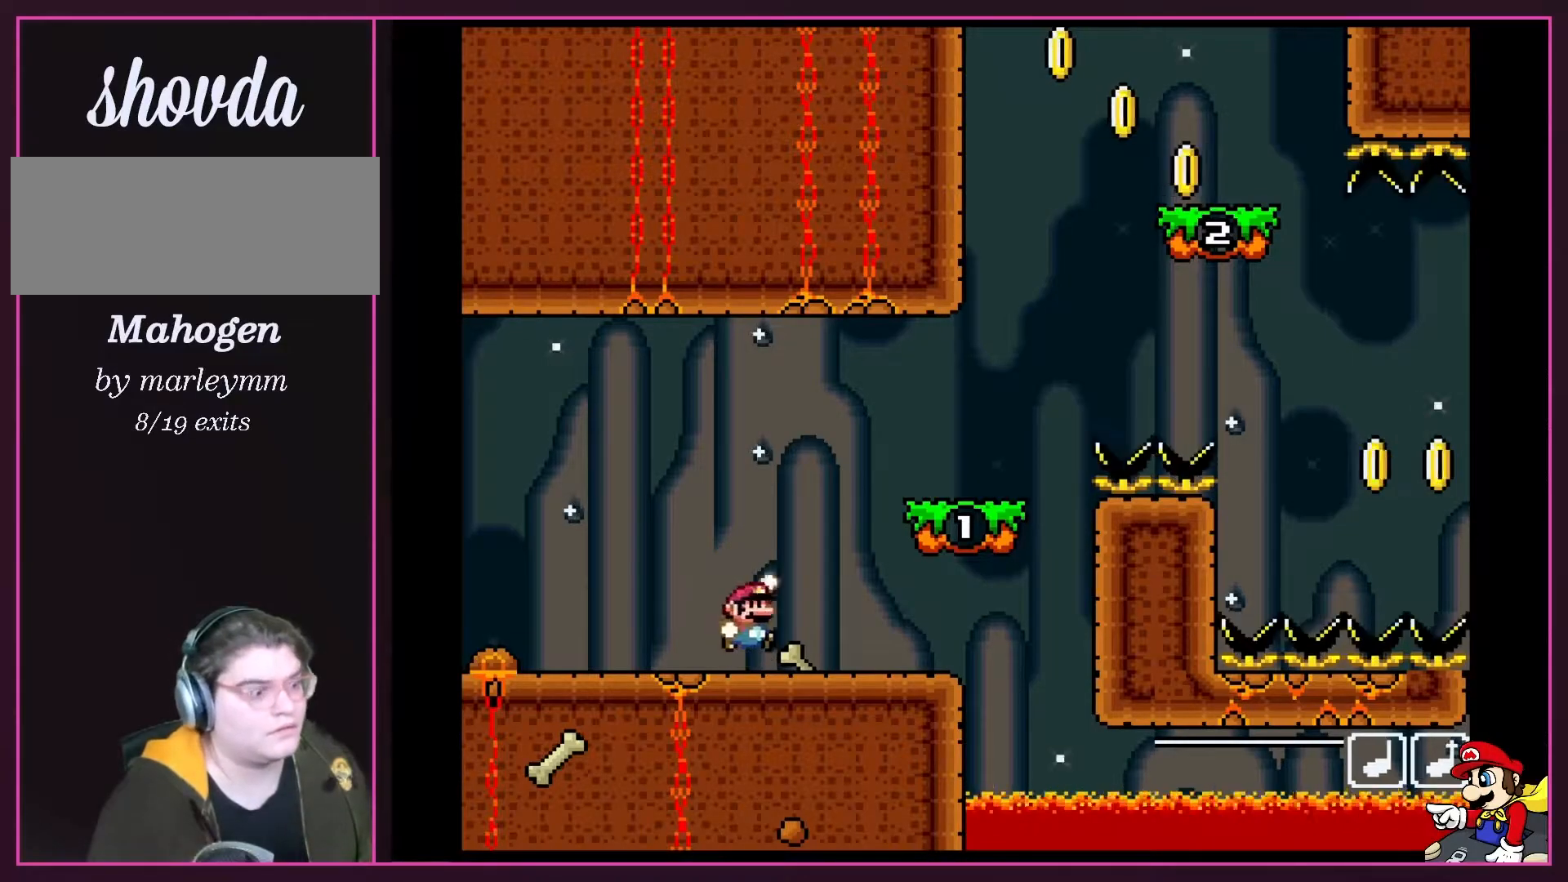
Gameplay with a controller (Nintendo layout); each line is a JSON object with the inputs held at the frame after it. "events" lists button and stick changes between this image and that frame as [ms after this image, input, new state], when the widget could be followed in between. Not read: L3 R3.
{"buttons": ["B", "Y", "DPAD_LEFT"], "events": [[17, "DPAD_RIGHT", "down"], [117, "B", "down"], [200, "Y", "up"], [233, "Y", "down"], [400, "DPAD_RIGHT", "up"], [467, "DPAD_LEFT", "down"]]}
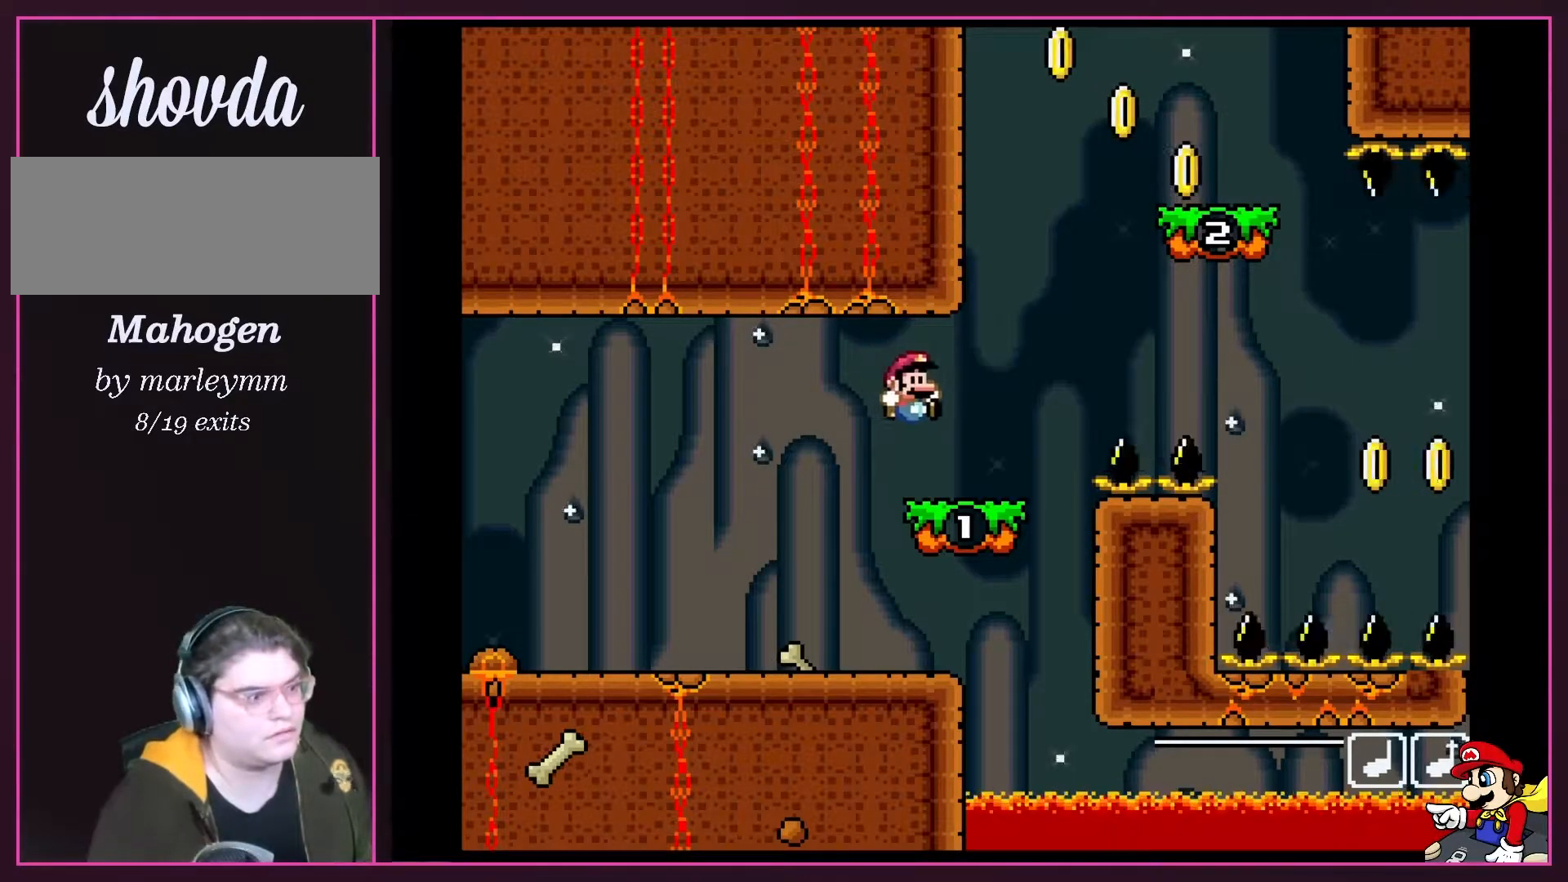
{"buttons": ["B", "Y", "DPAD_RIGHT"], "events": [[50, "DPAD_LEFT", "up"], [50, "DPAD_RIGHT", "down"], [267, "B", "up"], [367, "B", "down"]]}
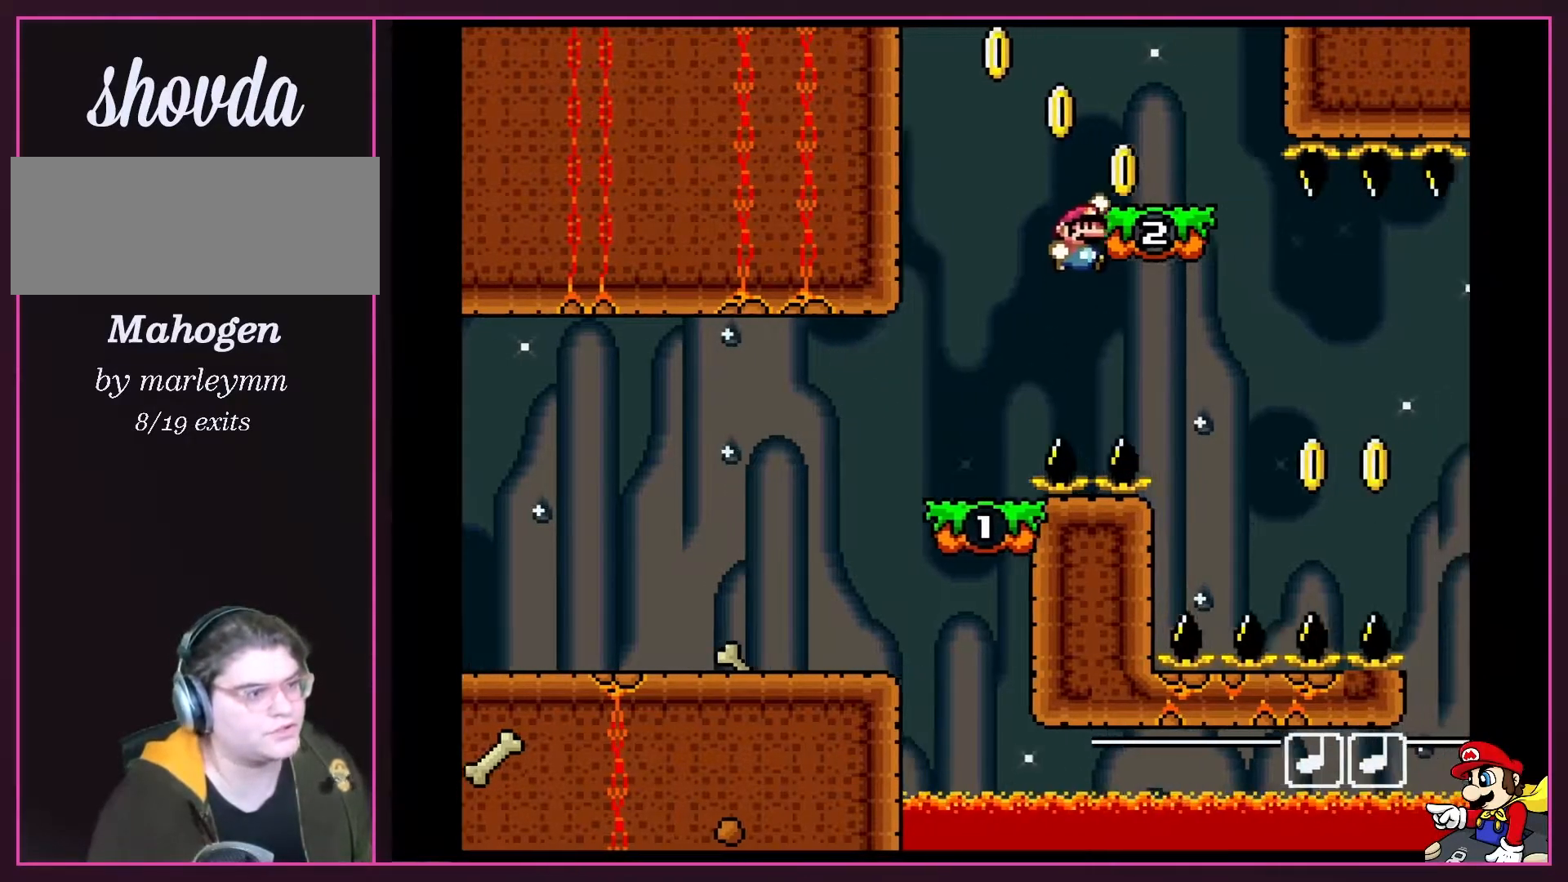
{"buttons": ["B", "Y", "DPAD_LEFT"], "events": [[183, "DPAD_LEFT", "down"], [183, "DPAD_RIGHT", "up"], [367, "B", "up"], [450, "B", "down"]]}
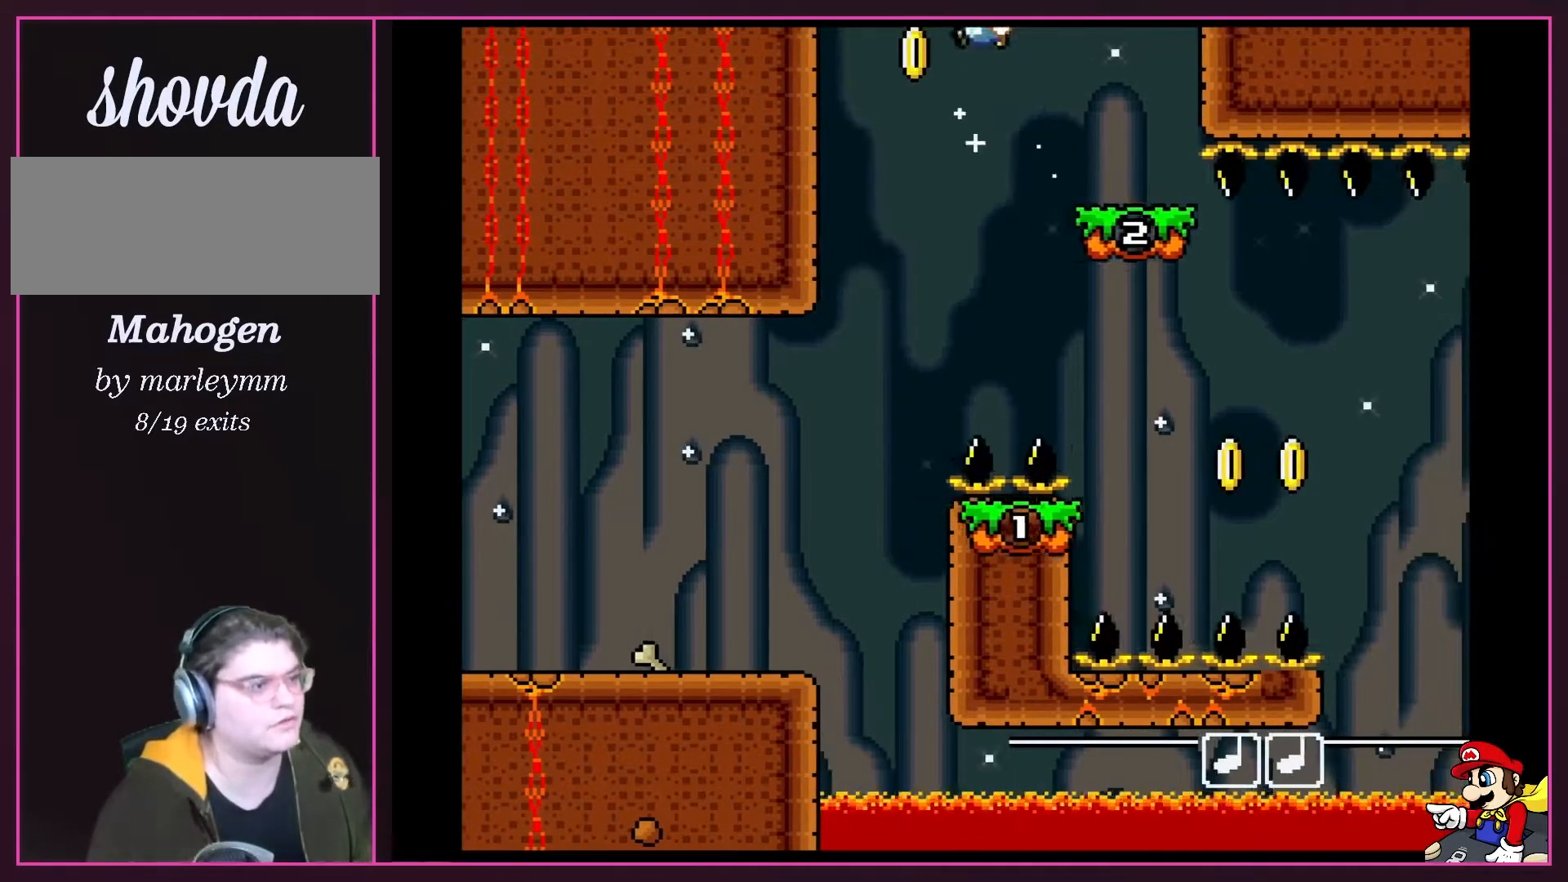
{"buttons": ["B", "Y", "DPAD_LEFT"], "events": []}
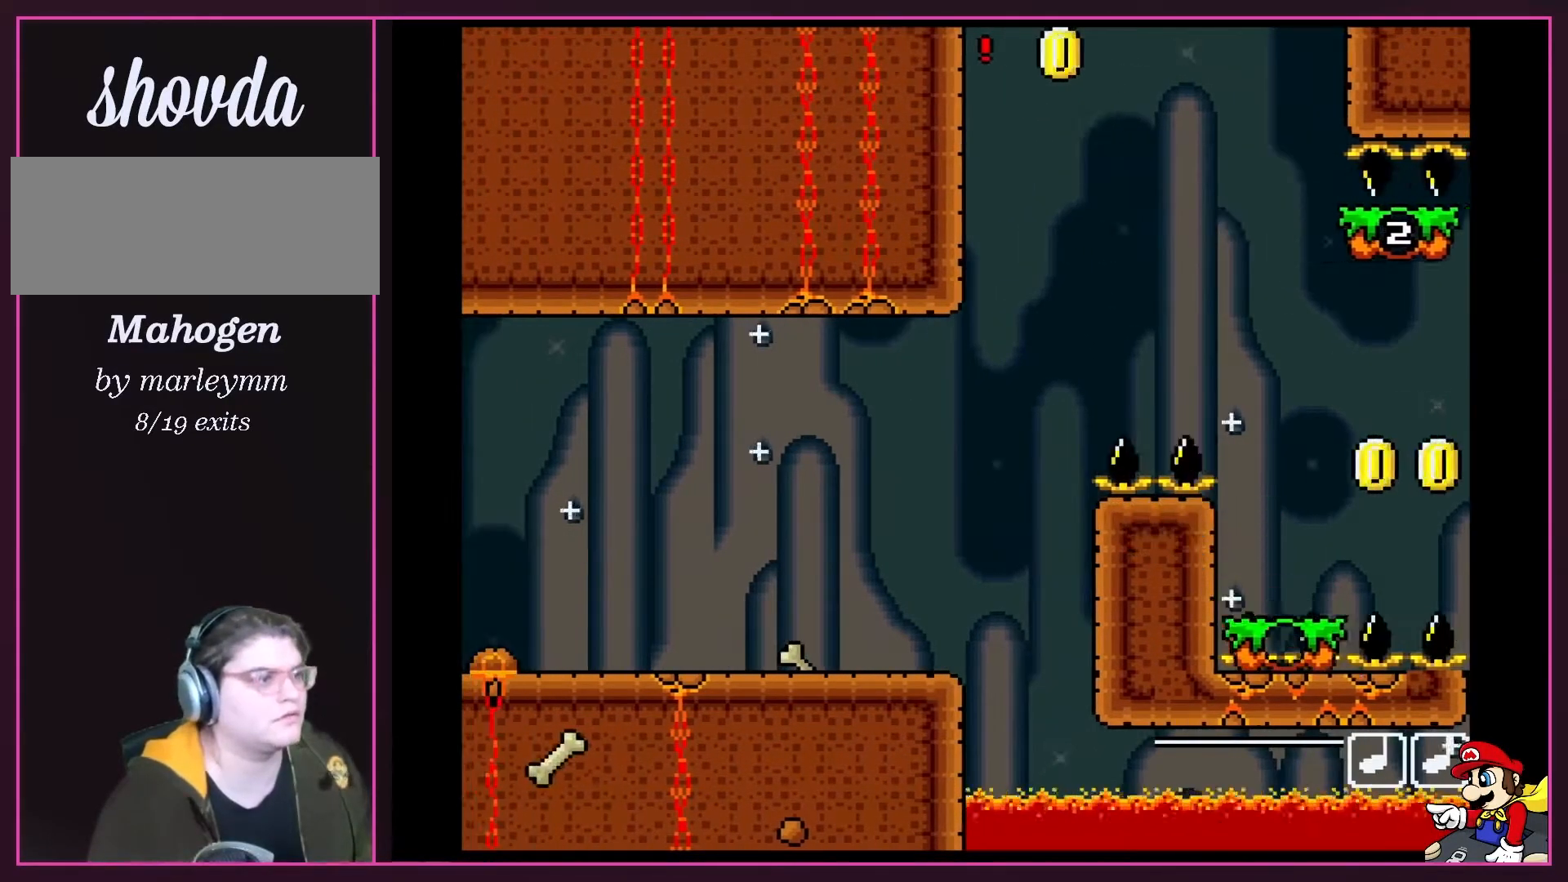
{"buttons": ["B", "Y", "DPAD_LEFT"], "events": []}
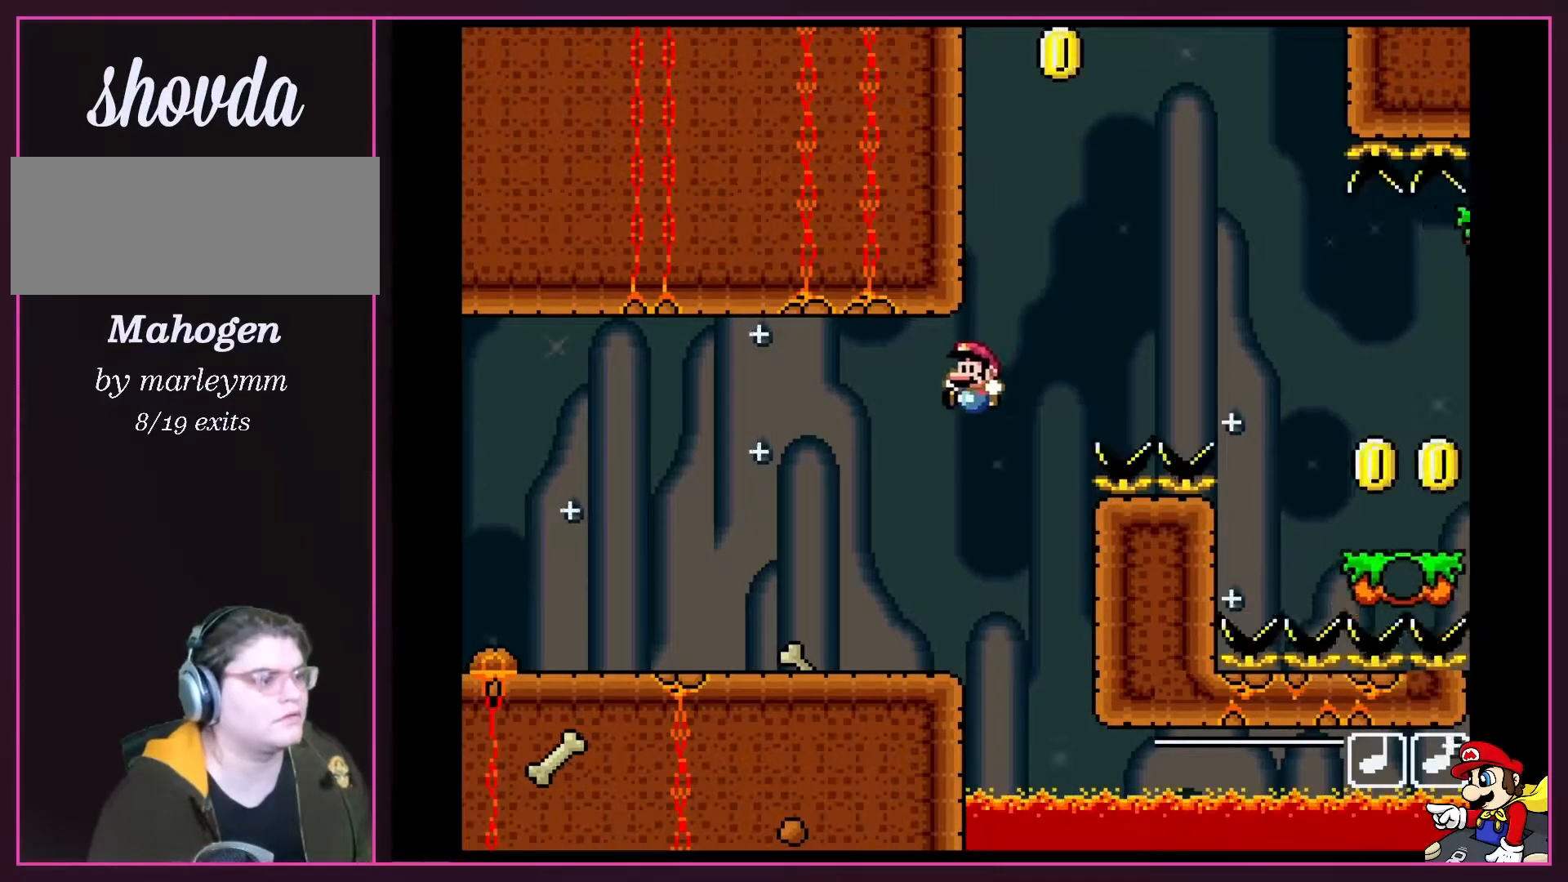
{"buttons": ["Y", "DPAD_RIGHT"], "events": [[267, "B", "up"], [300, "DPAD_LEFT", "up"], [333, "DPAD_RIGHT", "down"]]}
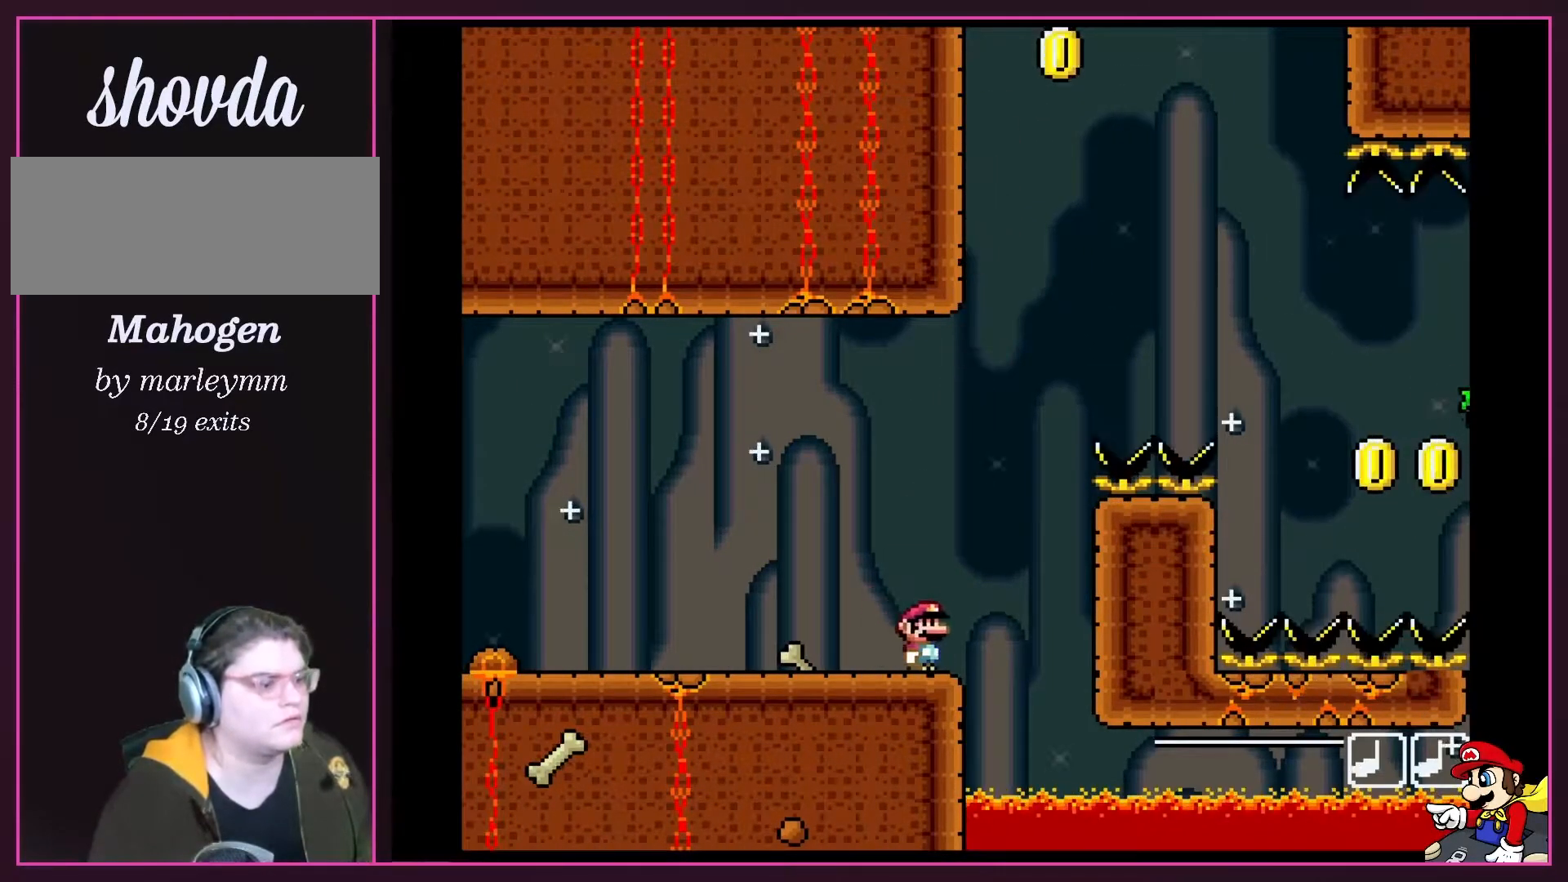
{"buttons": ["A"], "events": [[317, "DPAD_RIGHT", "up"], [317, "Y", "up"], [400, "A", "down"]]}
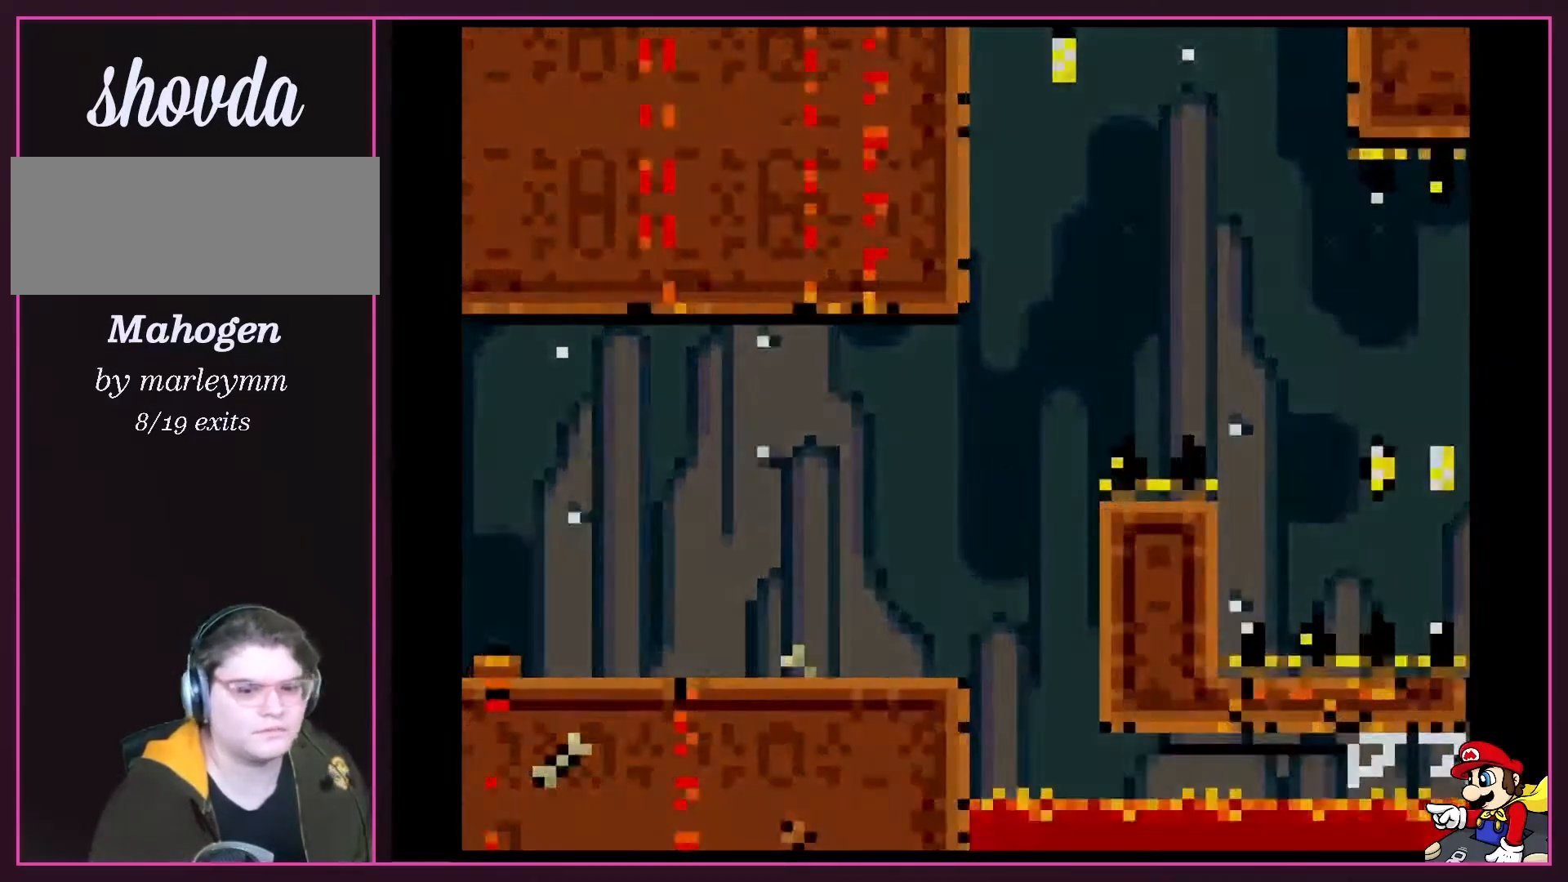
{"buttons": ["Y"], "events": [[17, "A", "up"], [117, "A", "down"], [200, "A", "up"], [267, "B", "down"], [333, "B", "up"], [333, "Y", "down"], [433, "Y", "up"], [483, "Y", "down"]]}
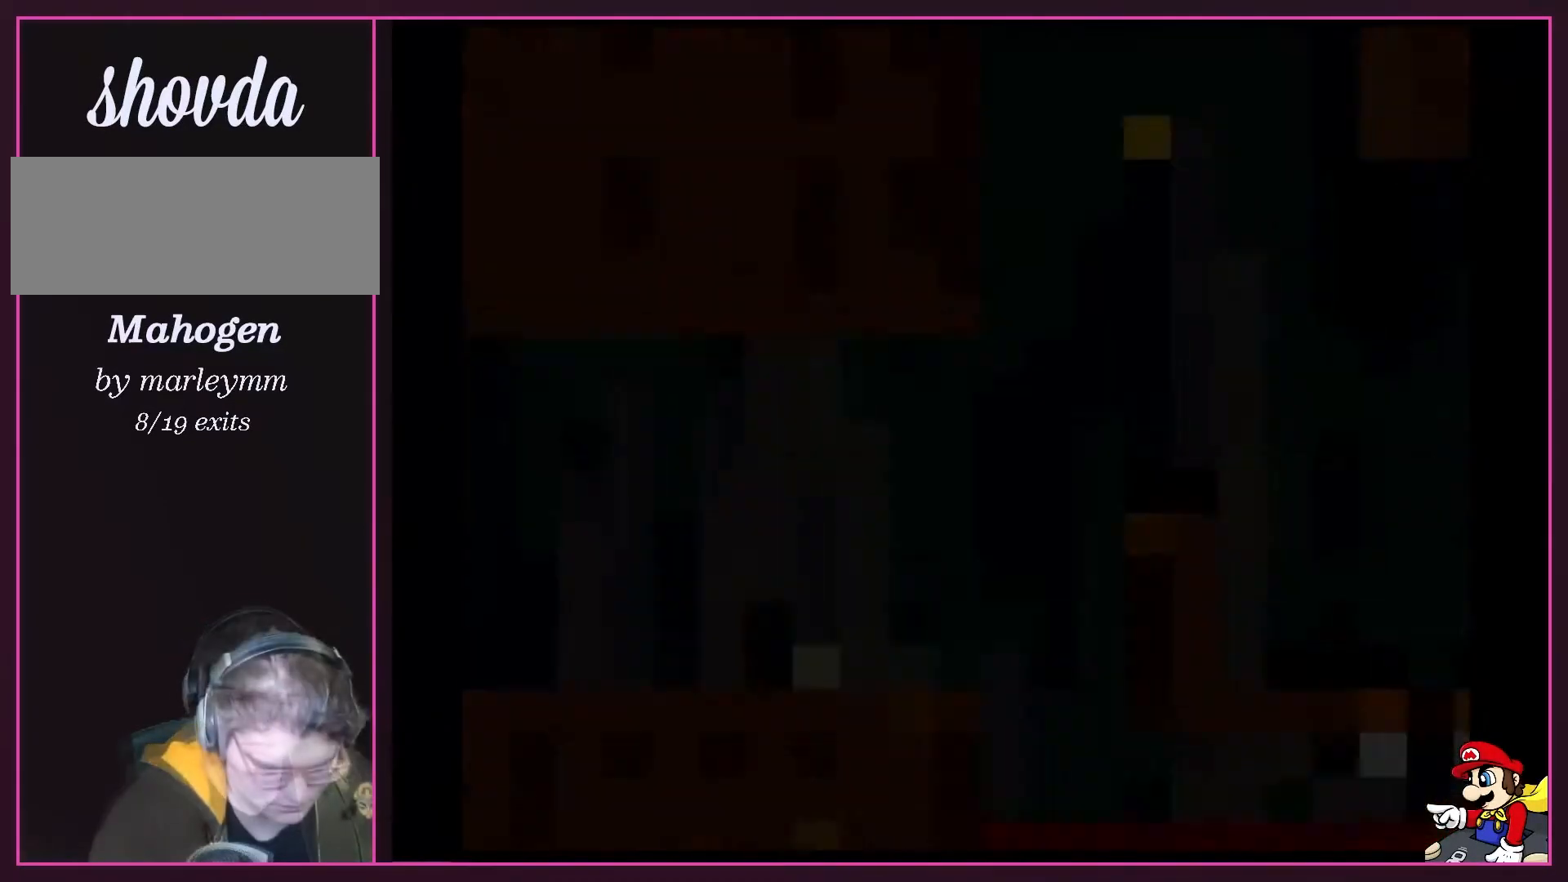
{"buttons": ["Y", "DPAD_RIGHT"], "events": [[67, "DPAD_RIGHT", "down"]]}
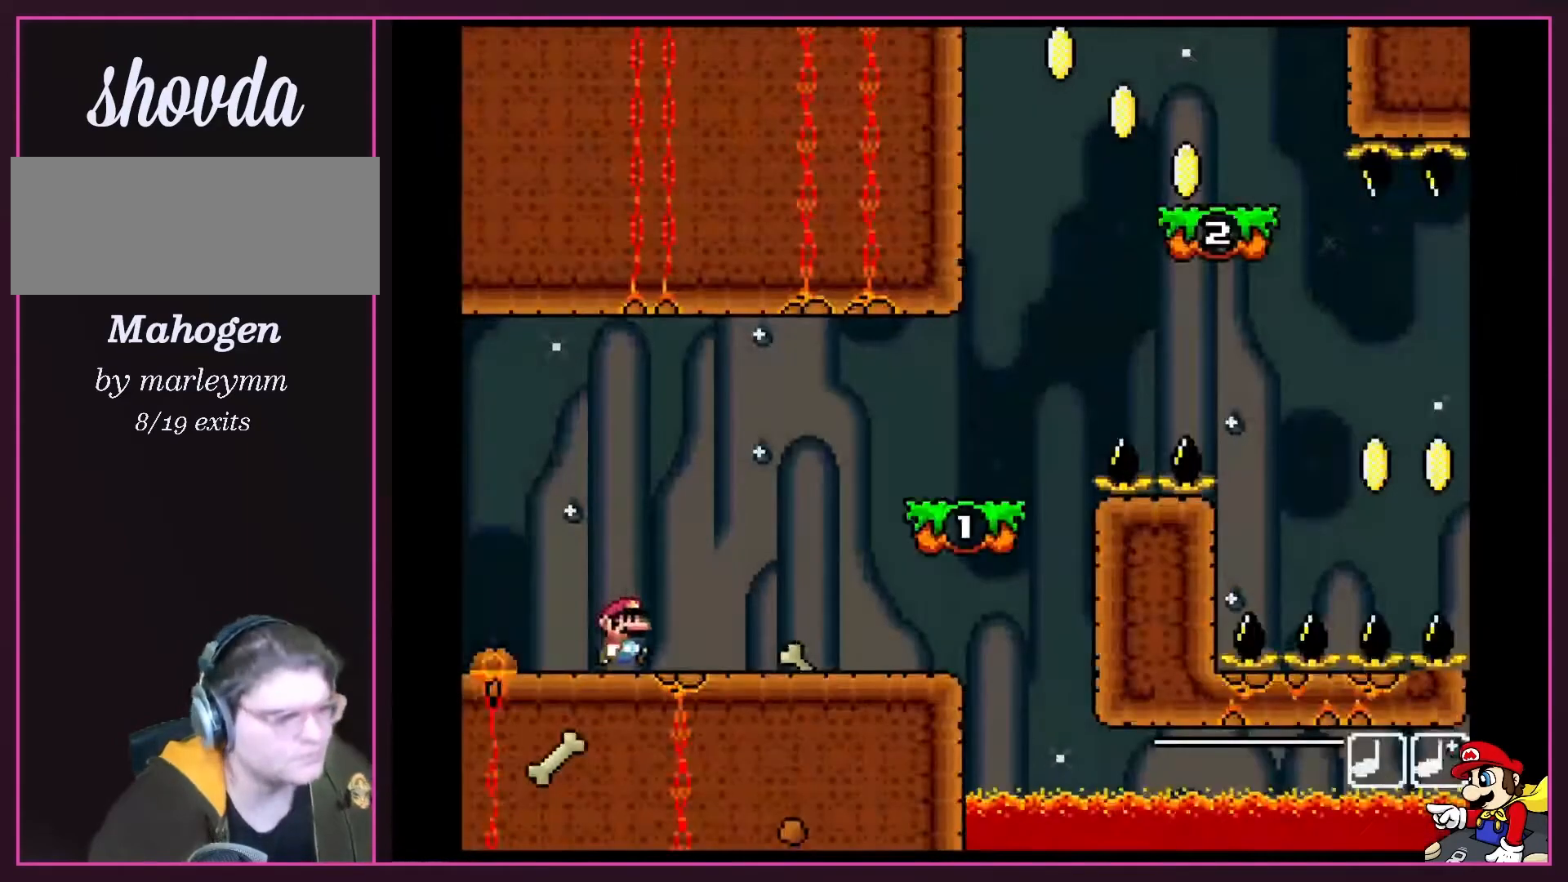
{"buttons": ["B", "Y", "DPAD_RIGHT"], "events": [[450, "B", "down"]]}
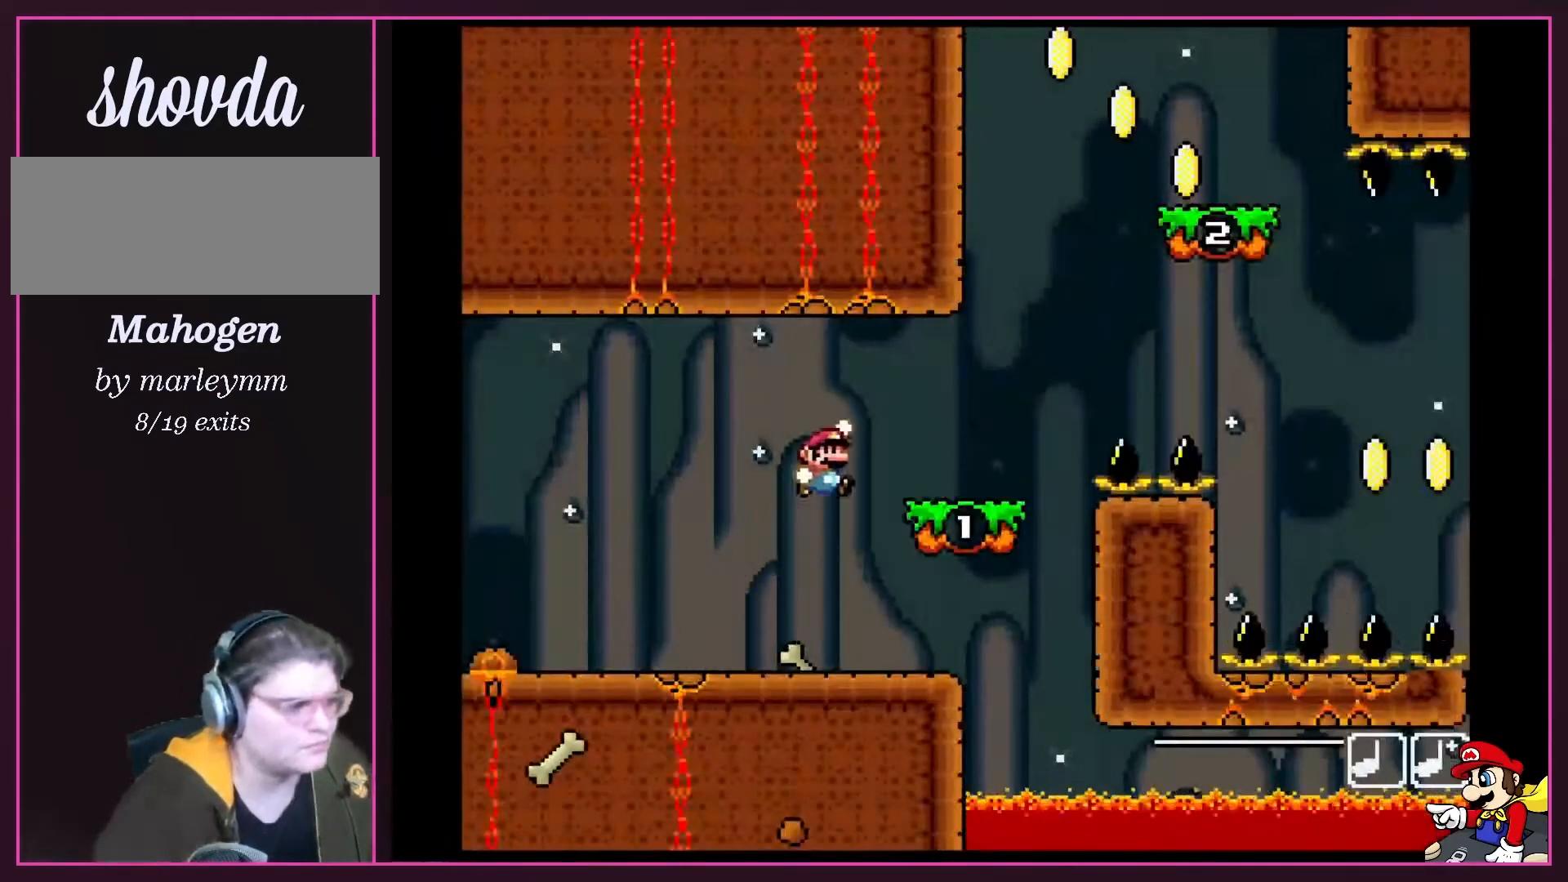
{"buttons": ["B", "Y", "DPAD_RIGHT"], "events": [[50, "B", "up"], [383, "B", "down"]]}
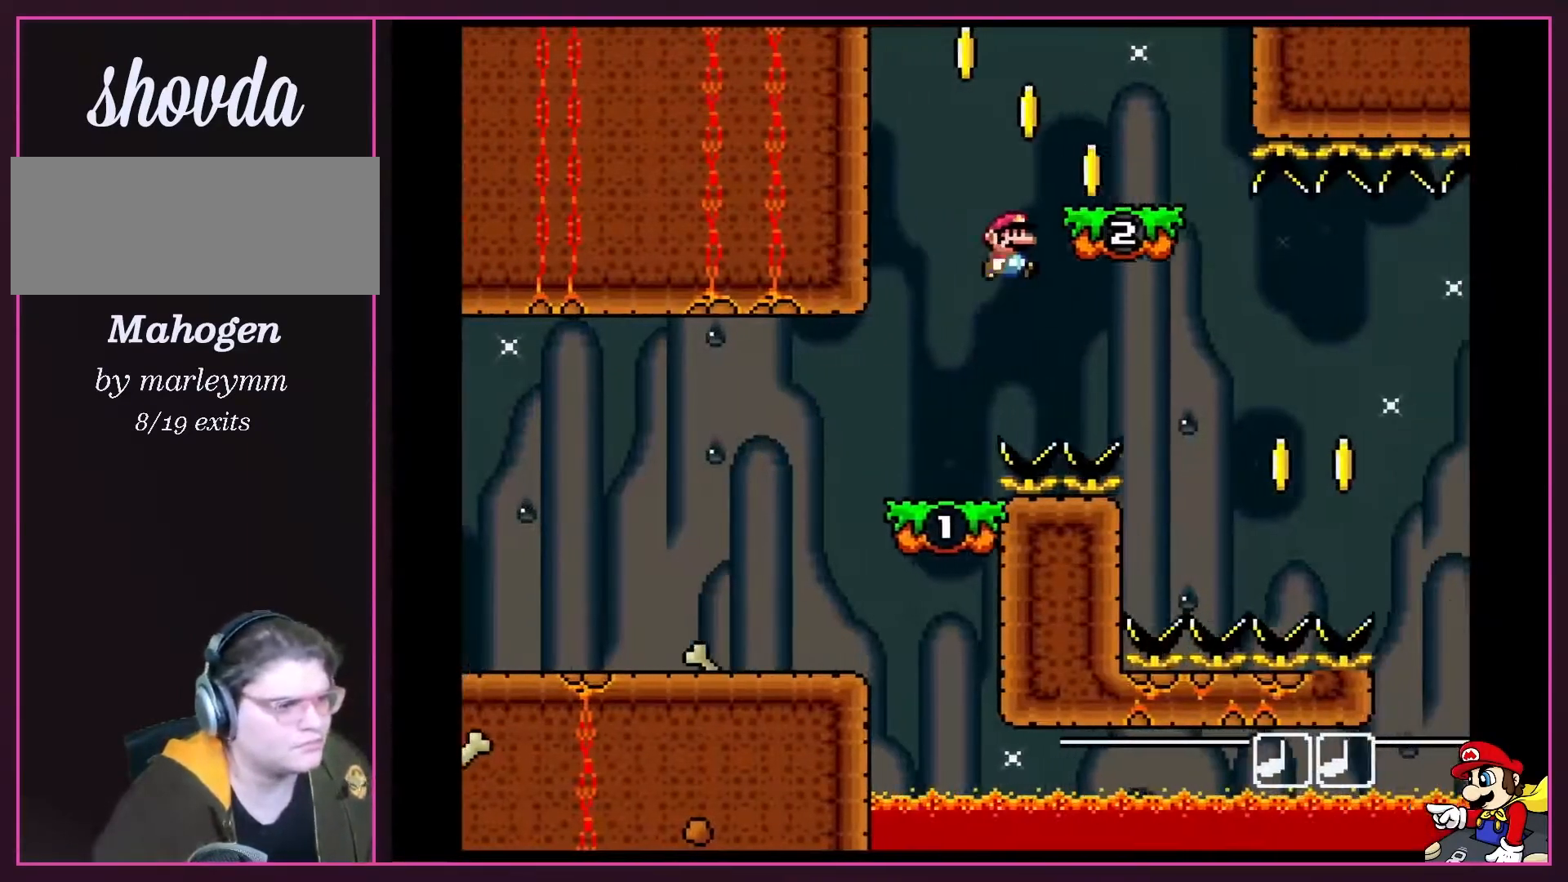
{"buttons": ["Y", "DPAD_LEFT"], "events": [[233, "DPAD_RIGHT", "up"], [267, "DPAD_LEFT", "down"], [417, "B", "up"]]}
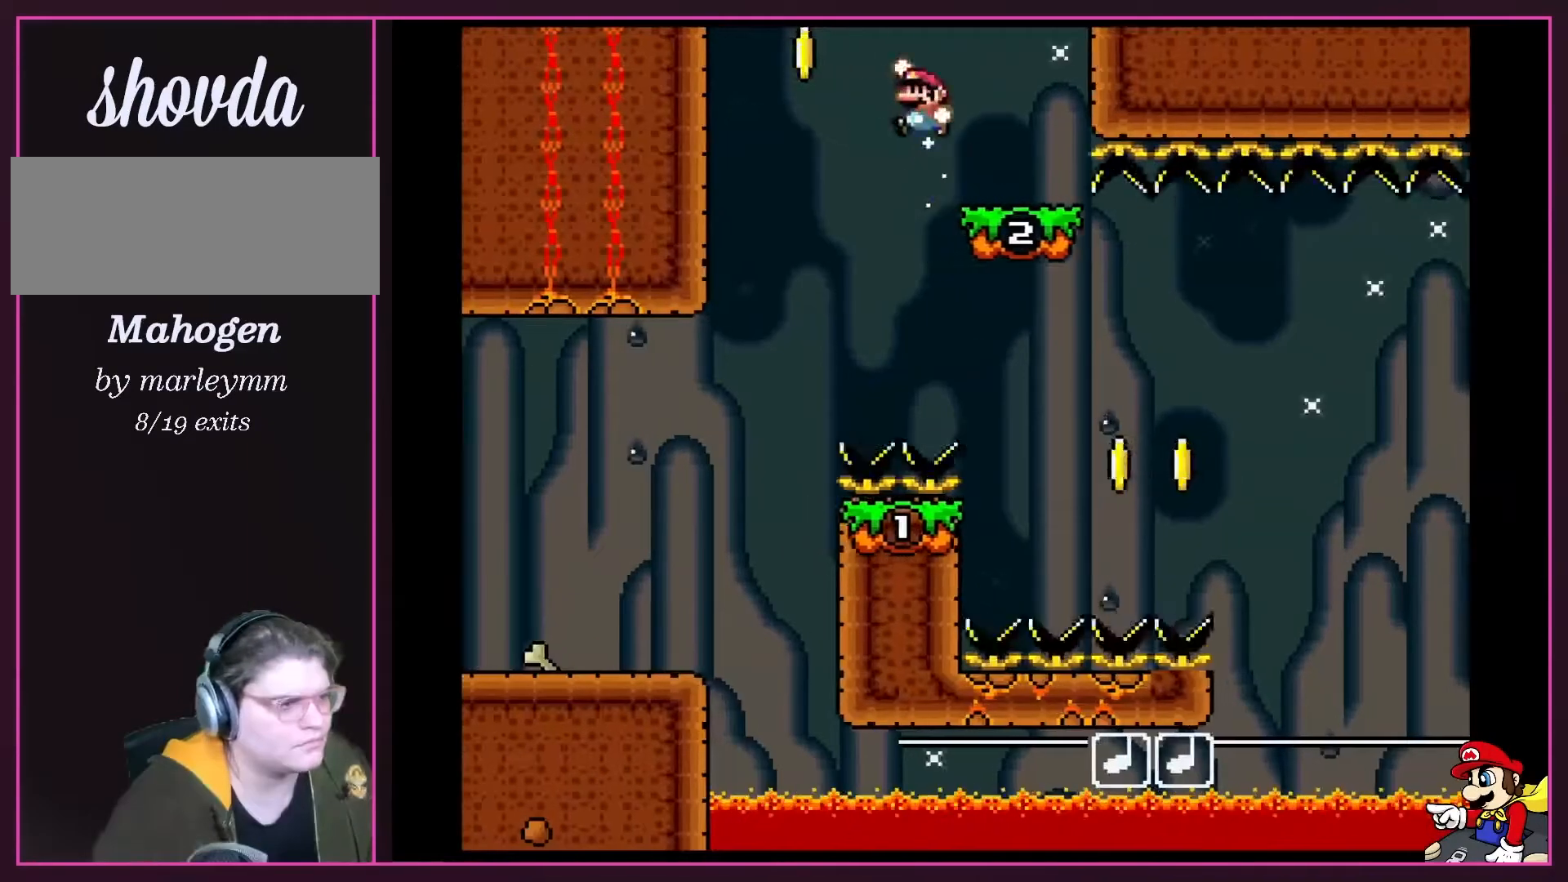
{"buttons": ["B", "Y"], "events": [[67, "B", "down"], [233, "DPAD_LEFT", "up"], [267, "DPAD_RIGHT", "down"], [450, "DPAD_RIGHT", "up"]]}
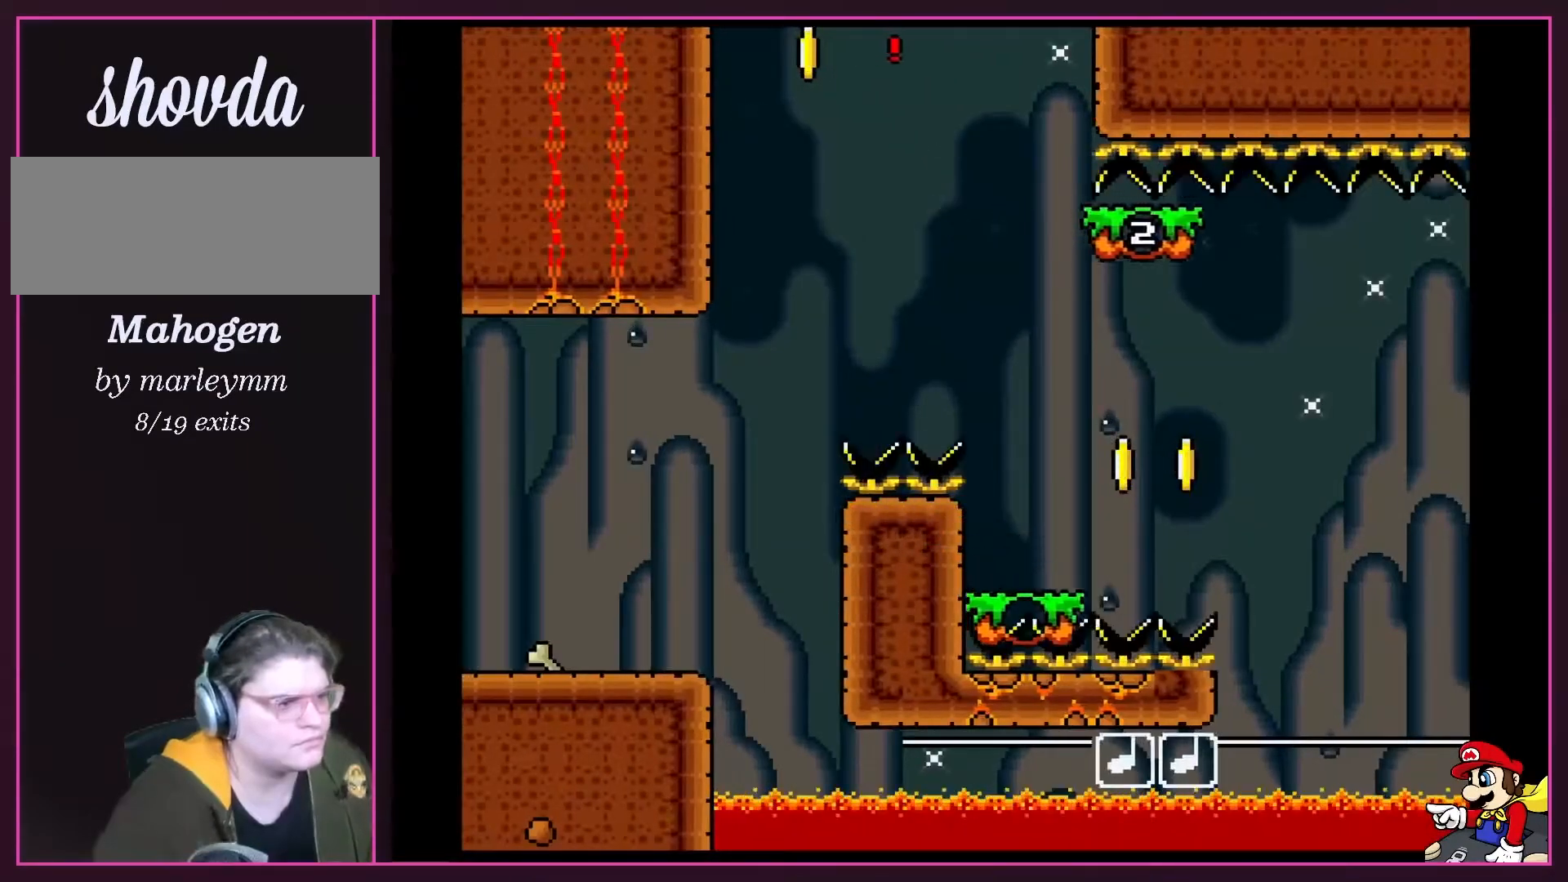
{"buttons": ["B", "Y"], "events": [[133, "DPAD_RIGHT", "down"], [267, "DPAD_RIGHT", "up"]]}
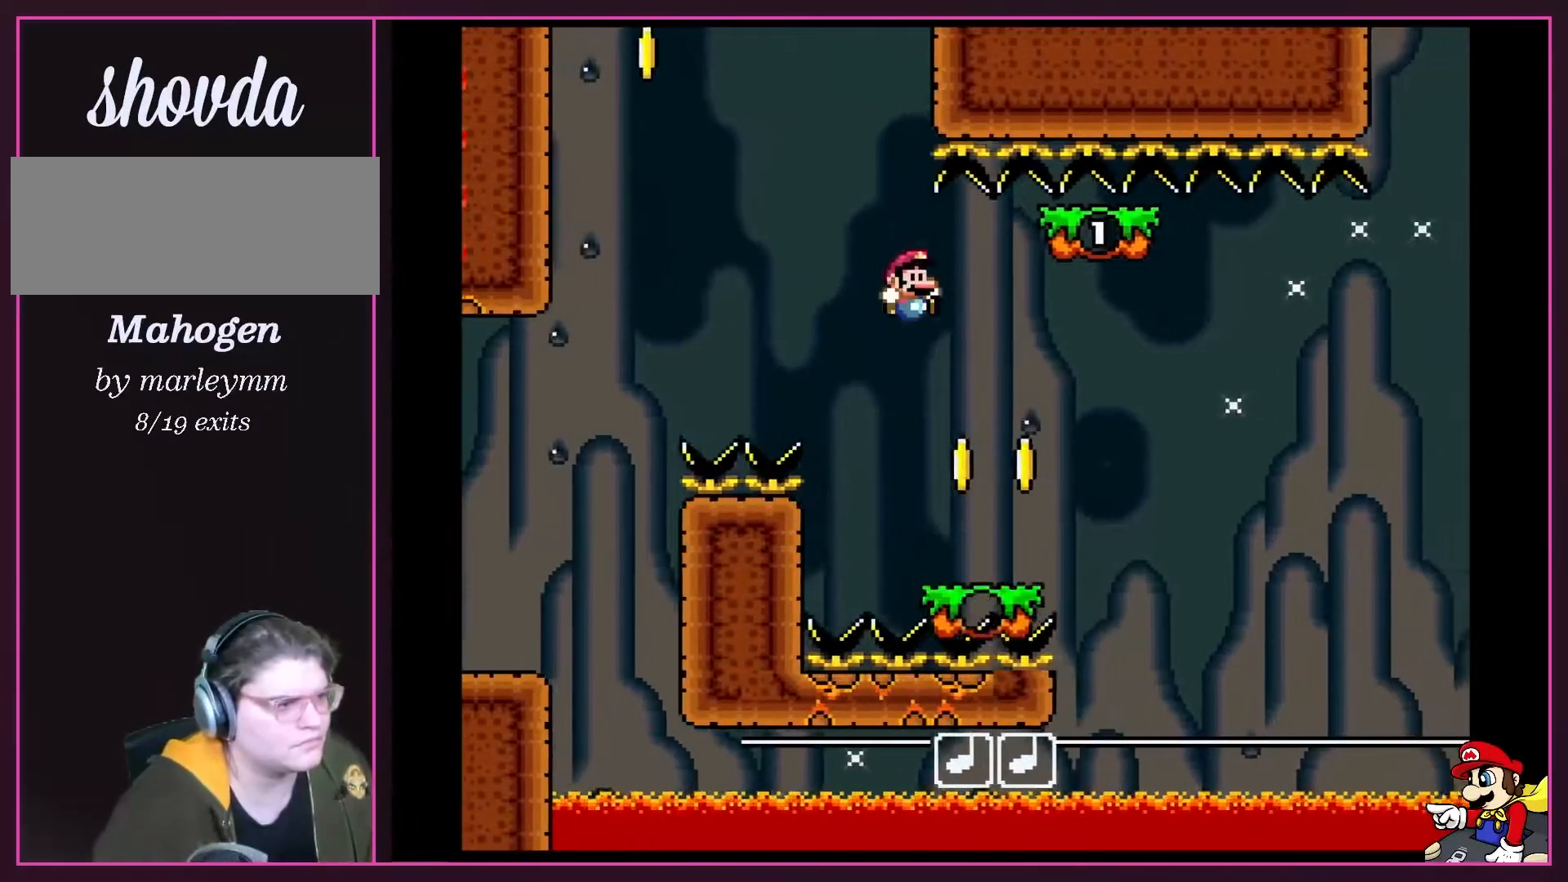
{"buttons": ["Y", "DPAD_RIGHT"], "events": [[83, "DPAD_RIGHT", "down"], [150, "DPAD_RIGHT", "up"], [233, "DPAD_LEFT", "down"], [350, "DPAD_LEFT", "up"], [417, "DPAD_RIGHT", "down"], [483, "B", "up"]]}
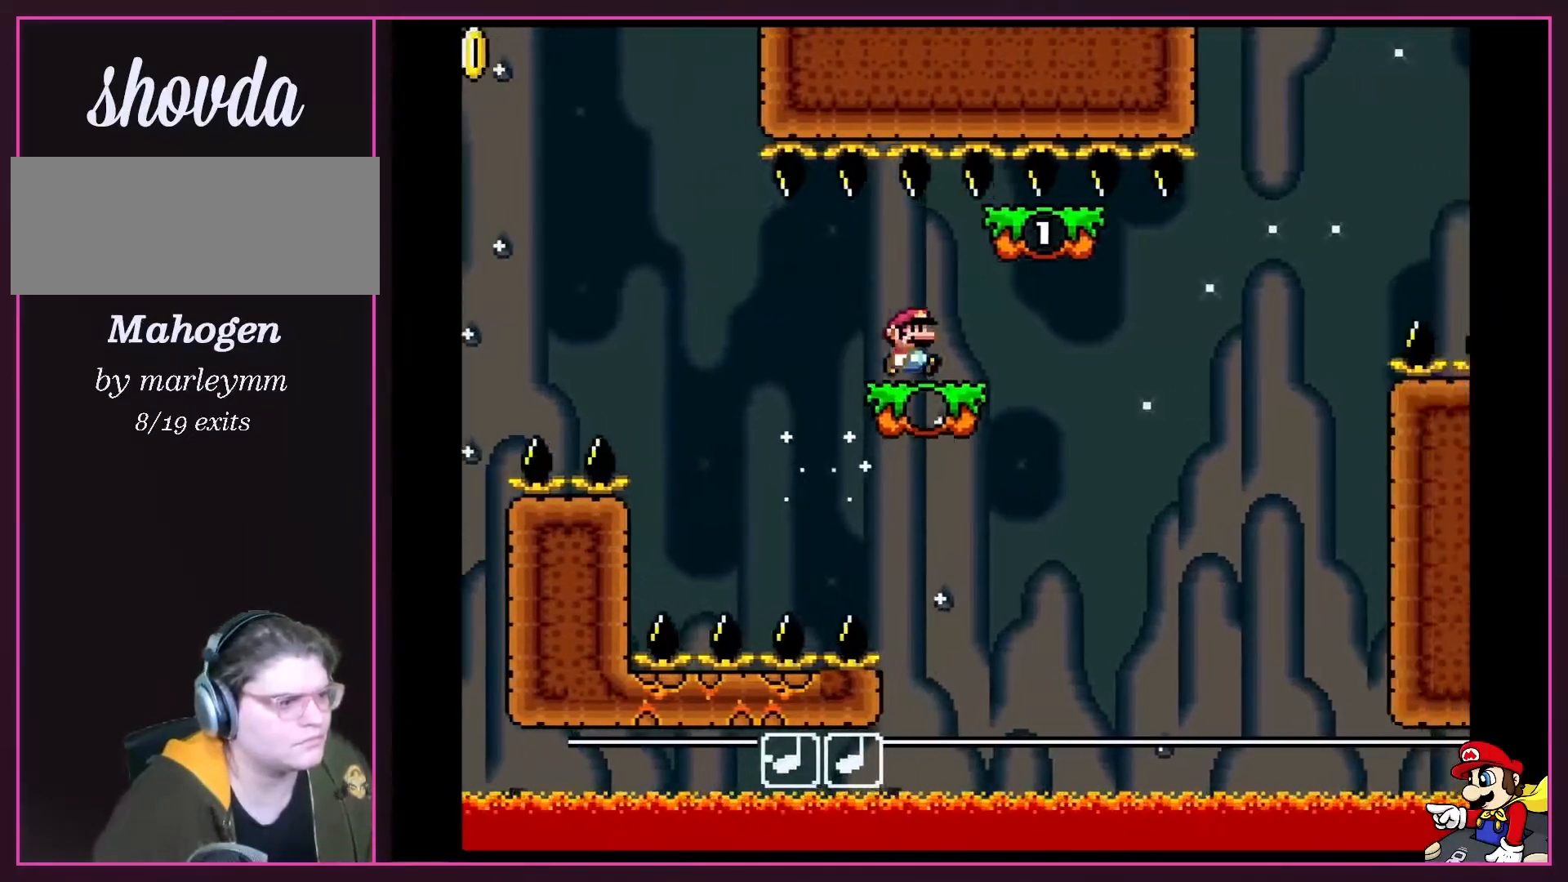
{"buttons": ["B", "Y", "DPAD_RIGHT"], "events": [[50, "DPAD_RIGHT", "up"], [267, "DPAD_RIGHT", "down"], [450, "B", "down"]]}
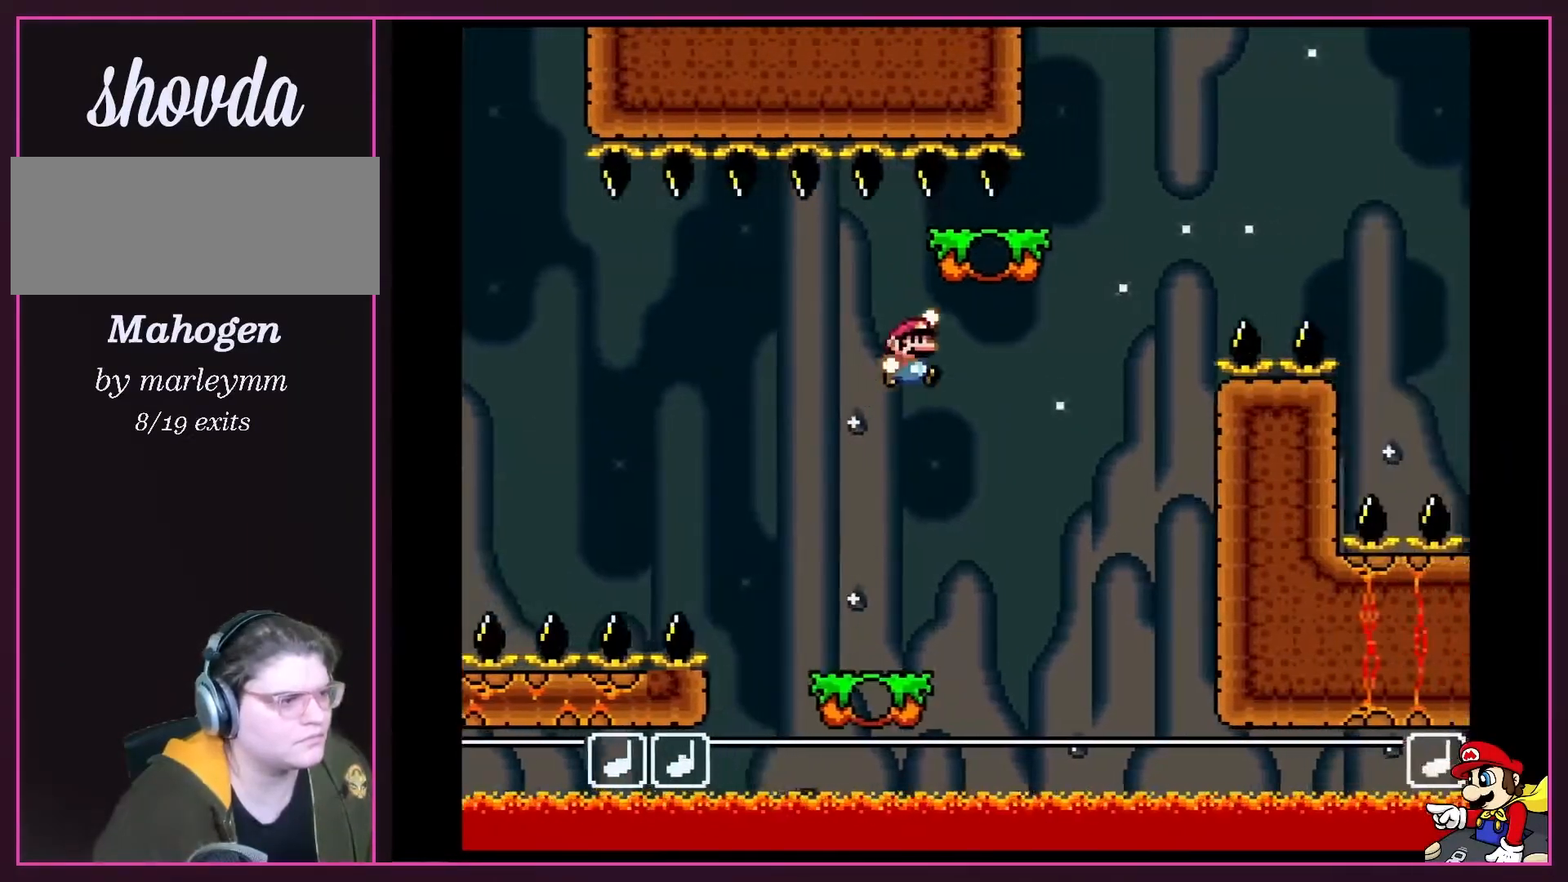
{"buttons": ["B", "Y", "DPAD_RIGHT"], "events": [[133, "B", "up"], [400, "B", "down"]]}
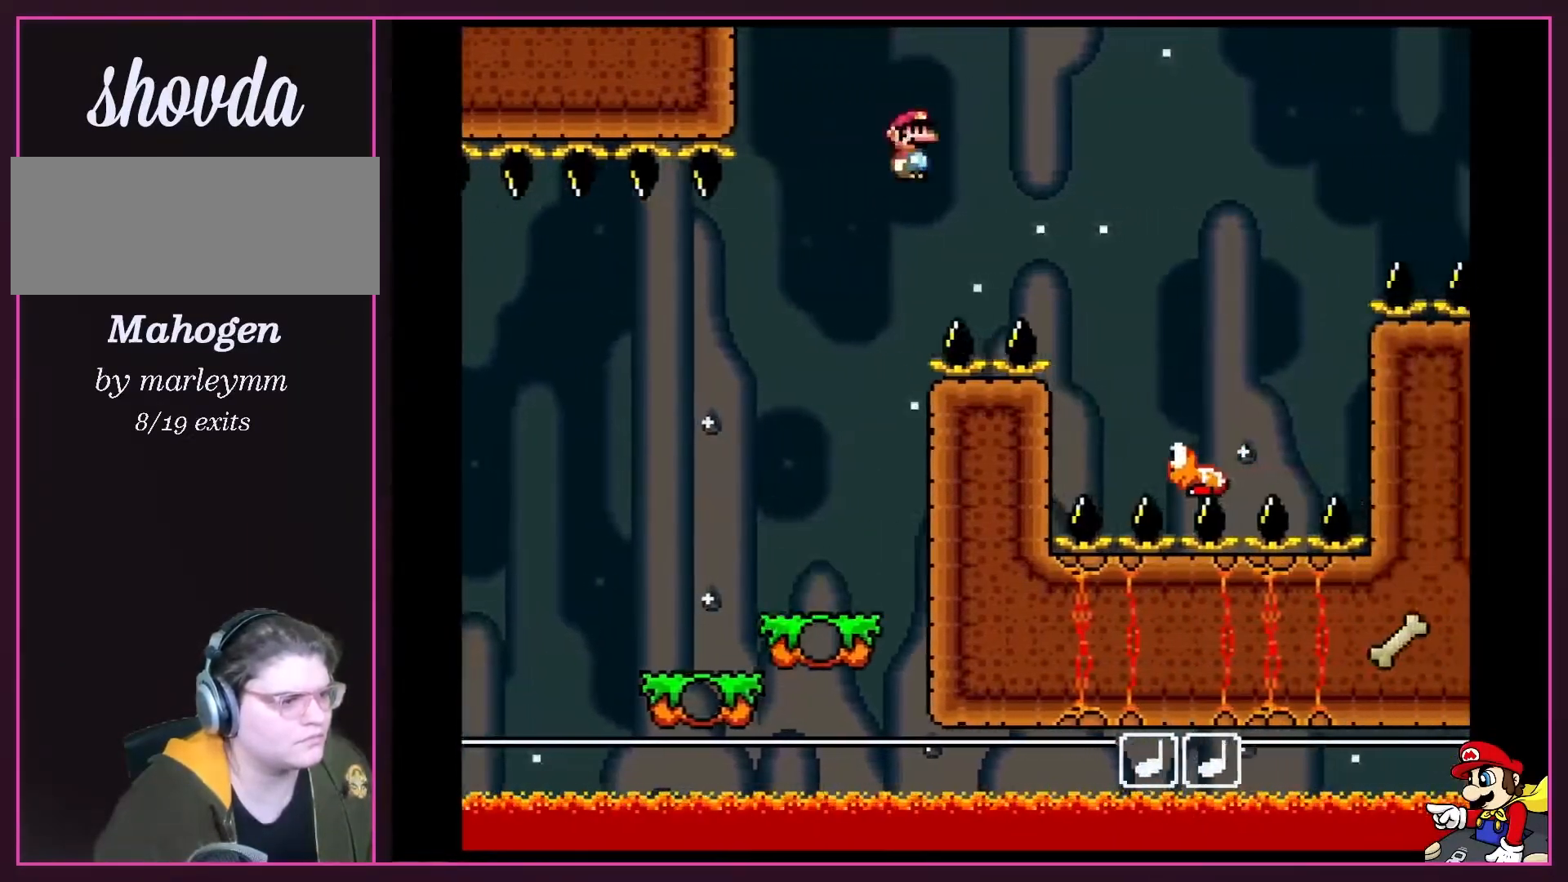
{"buttons": ["B", "Y", "DPAD_LEFT"], "events": [[450, "DPAD_RIGHT", "up"], [483, "DPAD_LEFT", "down"]]}
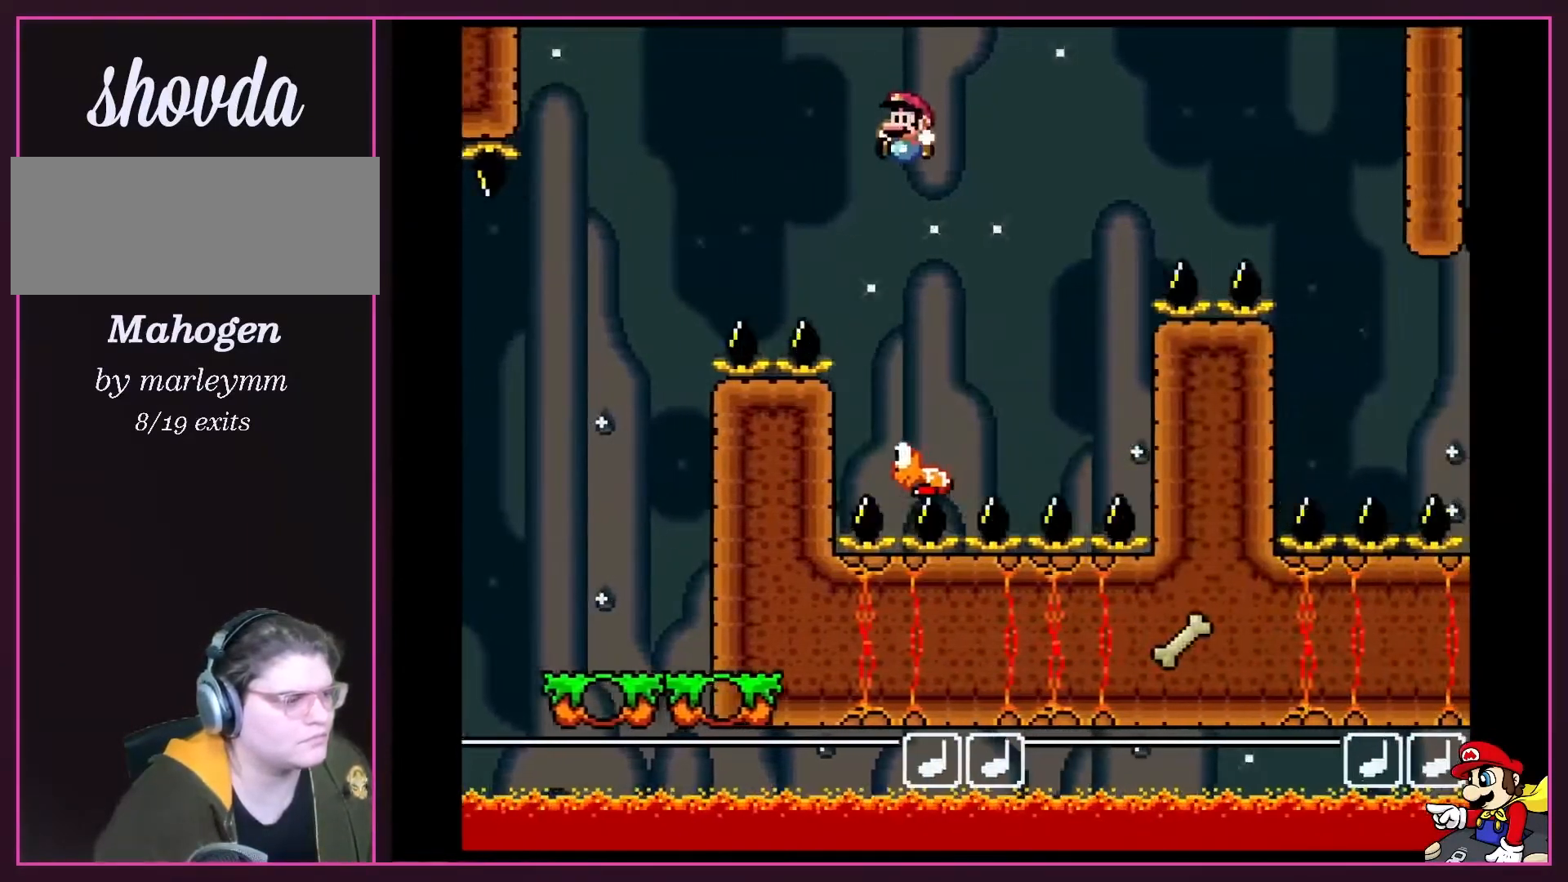
{"buttons": ["B", "Y", "DPAD_RIGHT"], "events": [[167, "DPAD_LEFT", "up"], [350, "DPAD_RIGHT", "down"]]}
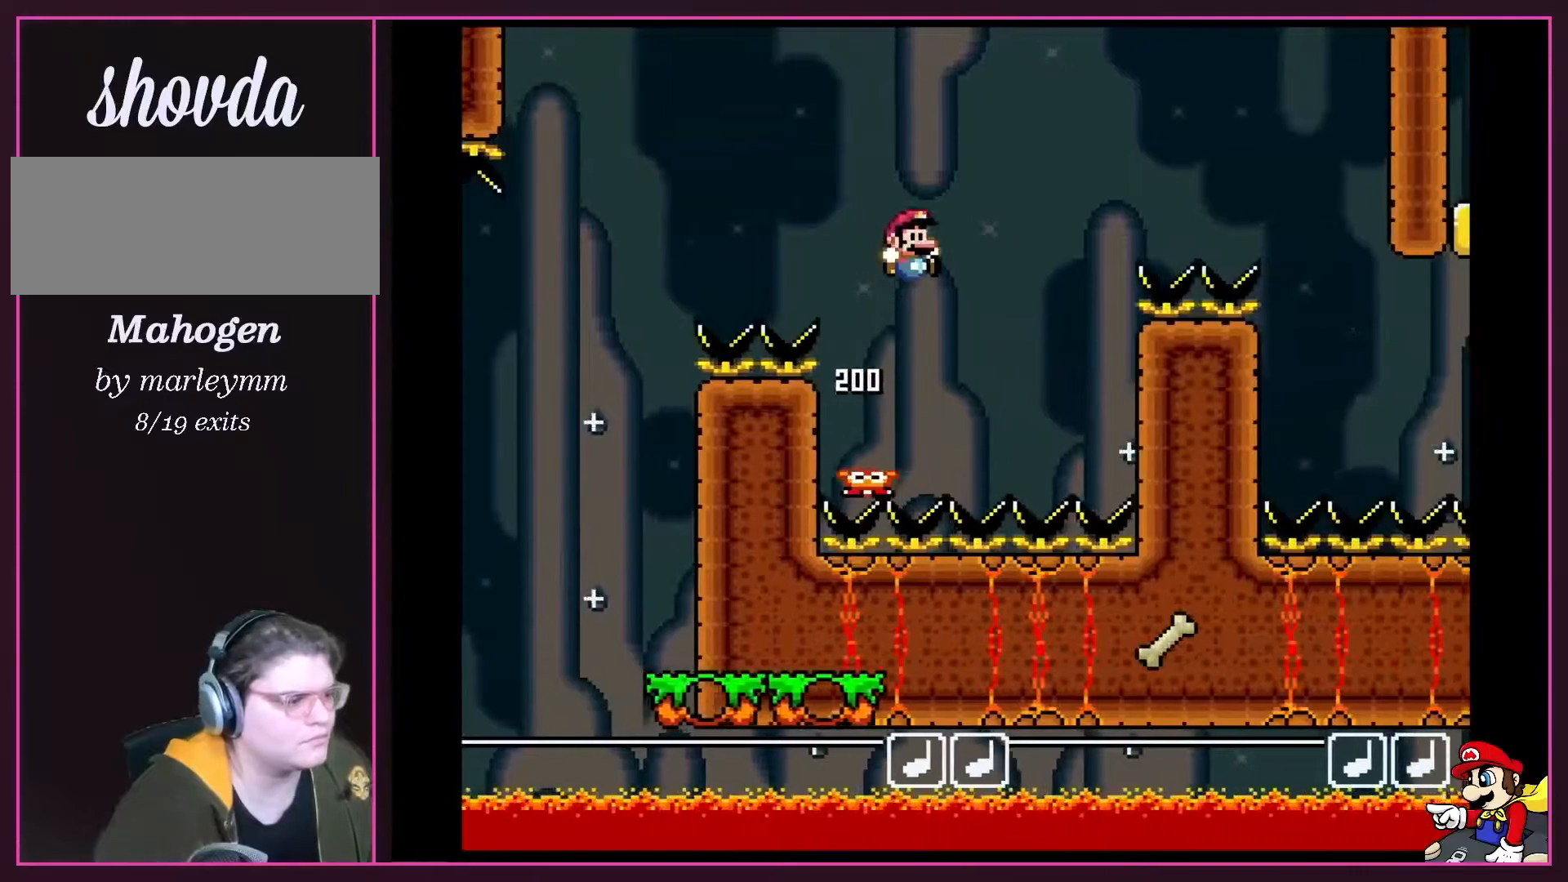
{"buttons": ["B", "Y"], "events": [[100, "DPAD_RIGHT", "up"], [267, "DPAD_LEFT", "down"], [383, "DPAD_LEFT", "up"]]}
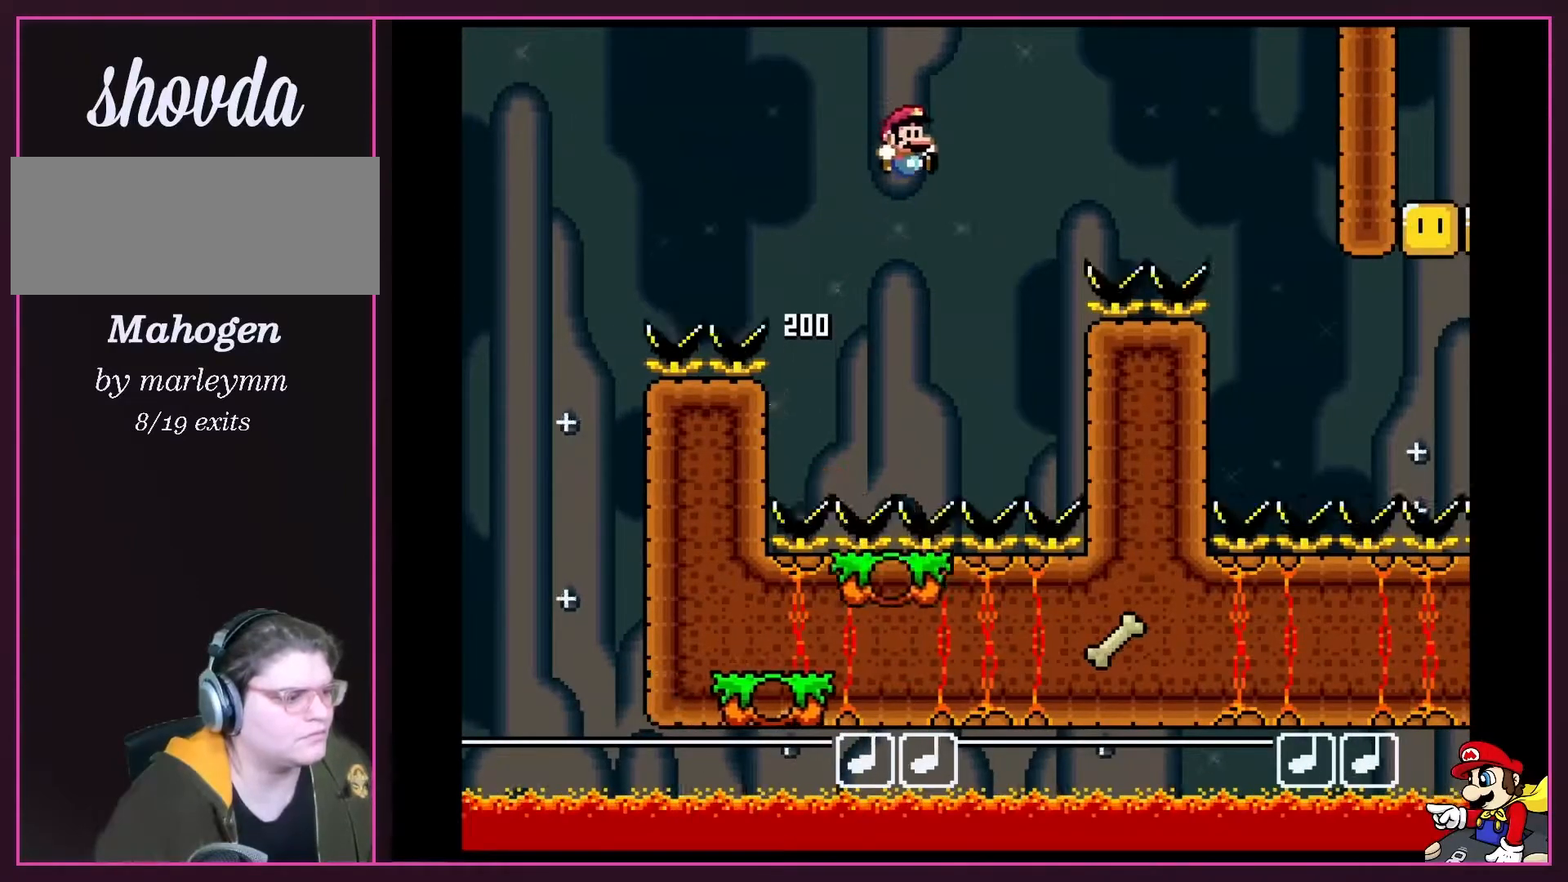
{"buttons": ["Y", "DPAD_LEFT"], "events": [[17, "DPAD_RIGHT", "down"], [167, "DPAD_RIGHT", "up"], [367, "B", "up"], [400, "DPAD_LEFT", "down"]]}
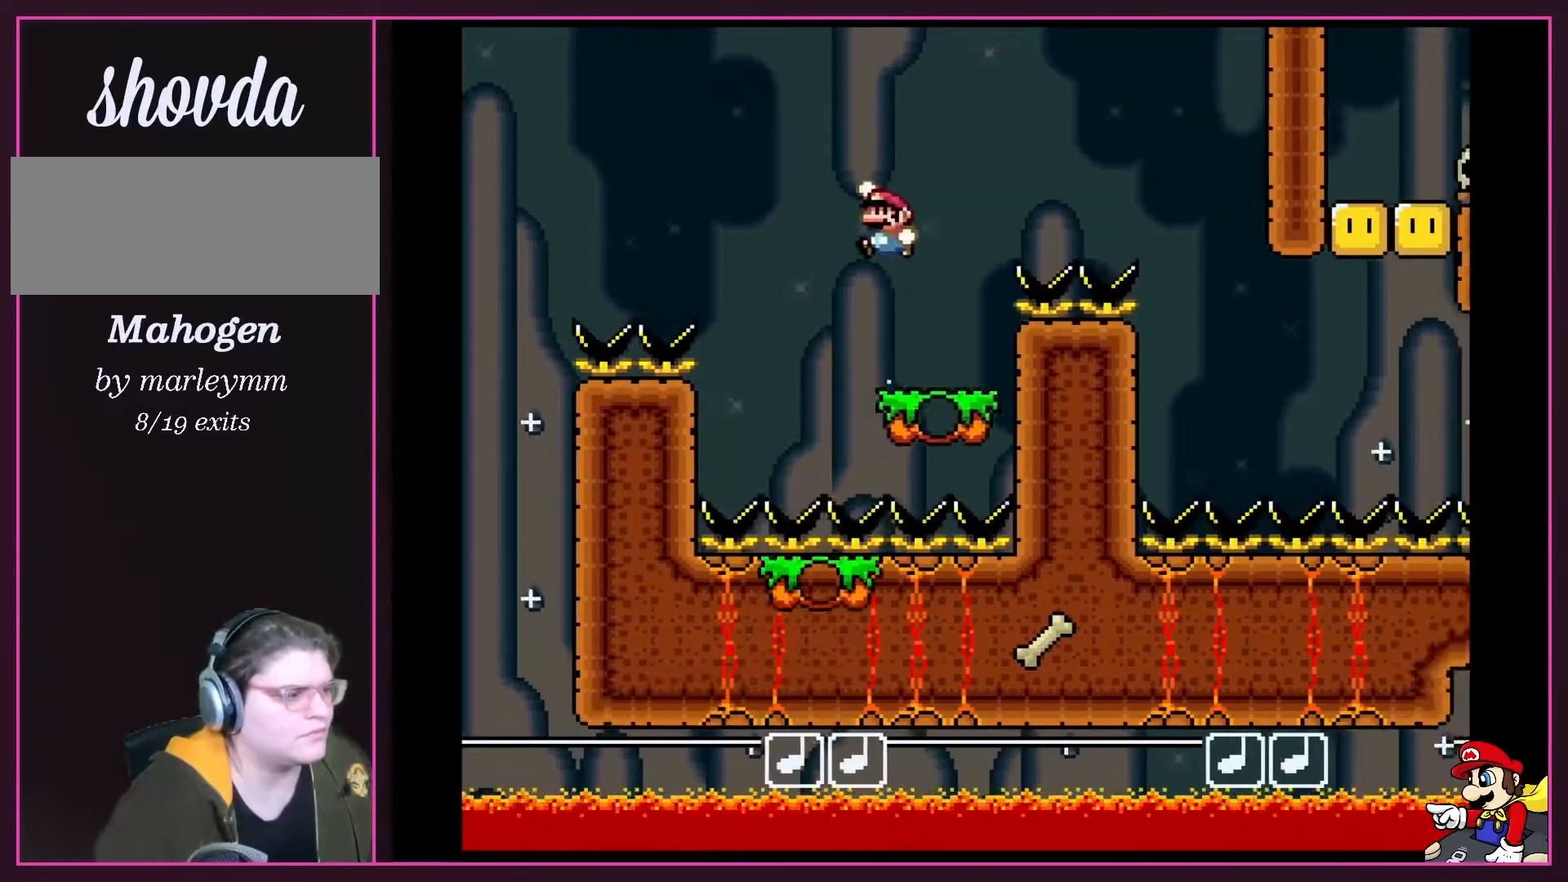
{"buttons": ["Y", "DPAD_RIGHT"], "events": [[17, "B", "down"], [50, "DPAD_LEFT", "up"], [133, "B", "up"], [267, "B", "down"], [317, "B", "up"], [350, "DPAD_RIGHT", "down"]]}
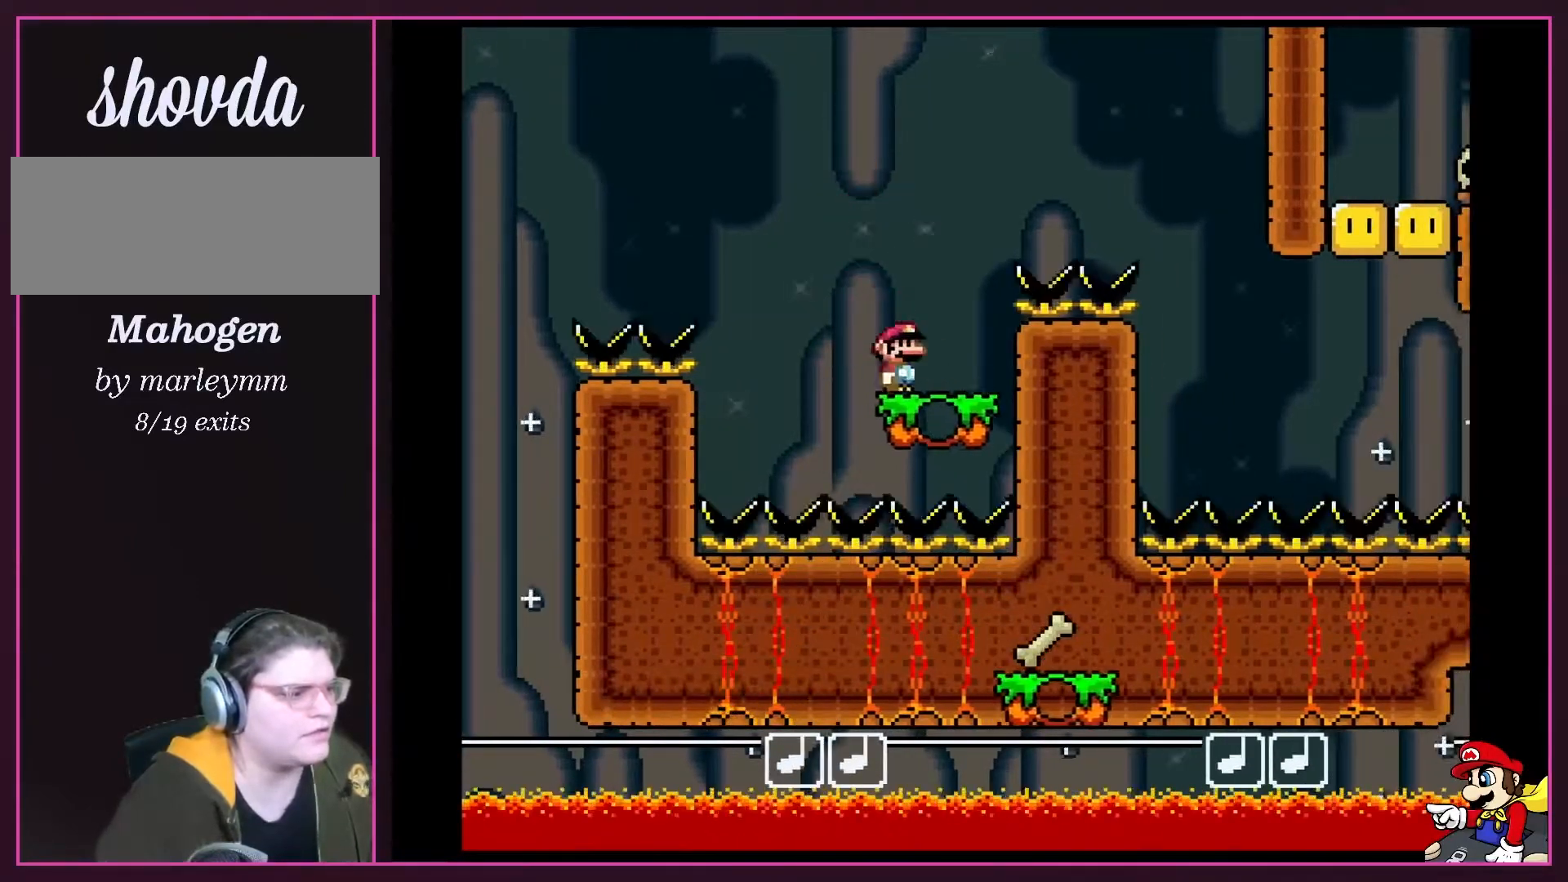
{"buttons": ["B", "Y", "DPAD_RIGHT"], "events": [[183, "B", "down"]]}
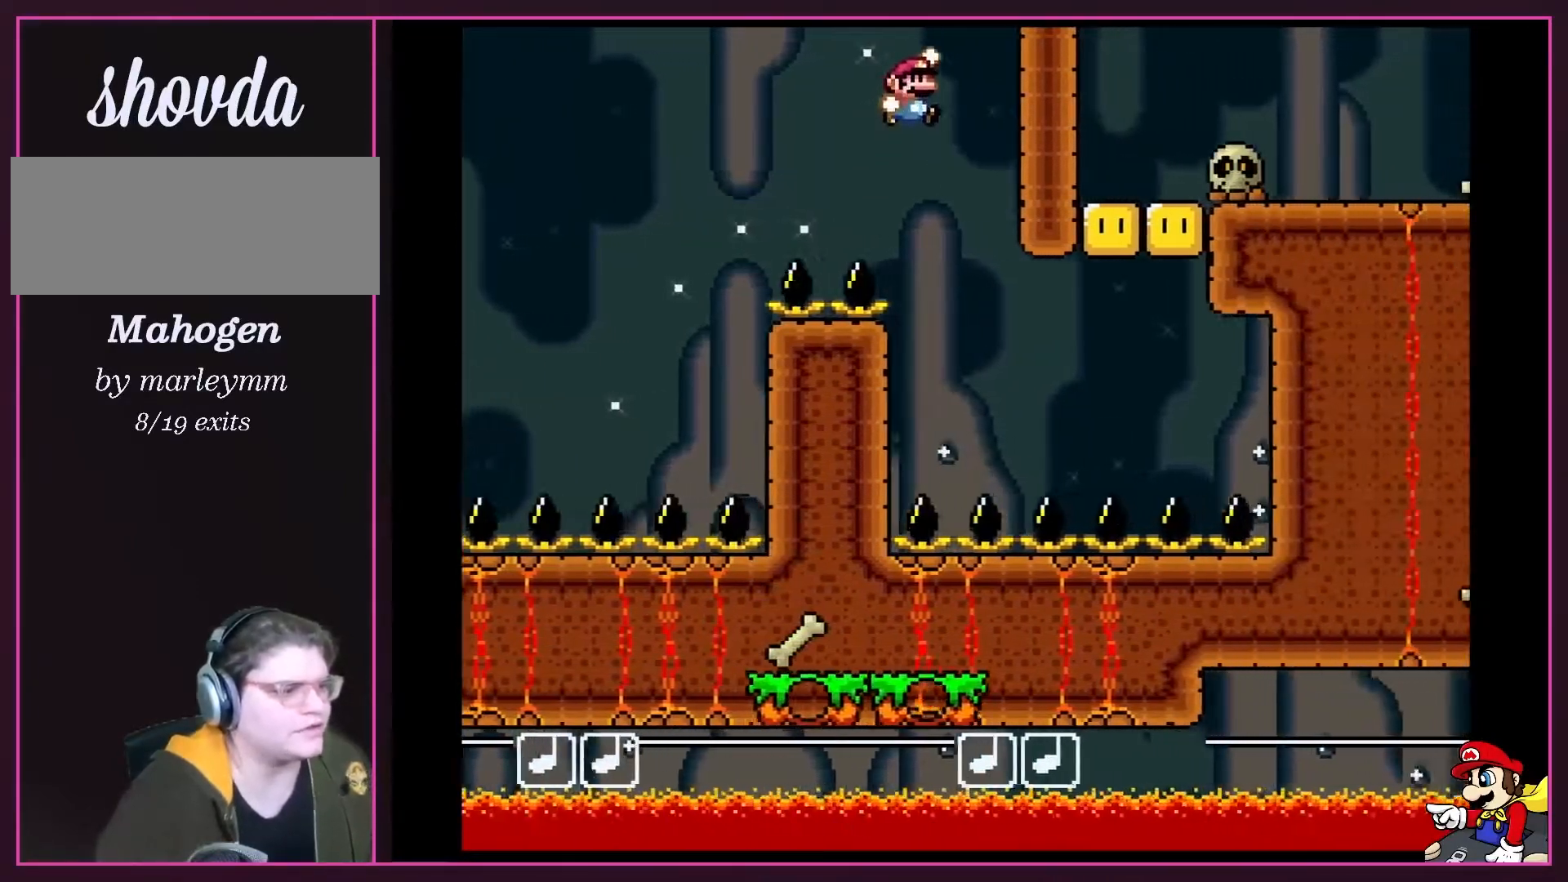
{"buttons": ["B", "Y"], "events": [[200, "DPAD_LEFT", "down"], [200, "DPAD_RIGHT", "up"], [350, "DPAD_LEFT", "up"], [350, "DPAD_RIGHT", "down"], [483, "DPAD_RIGHT", "up"]]}
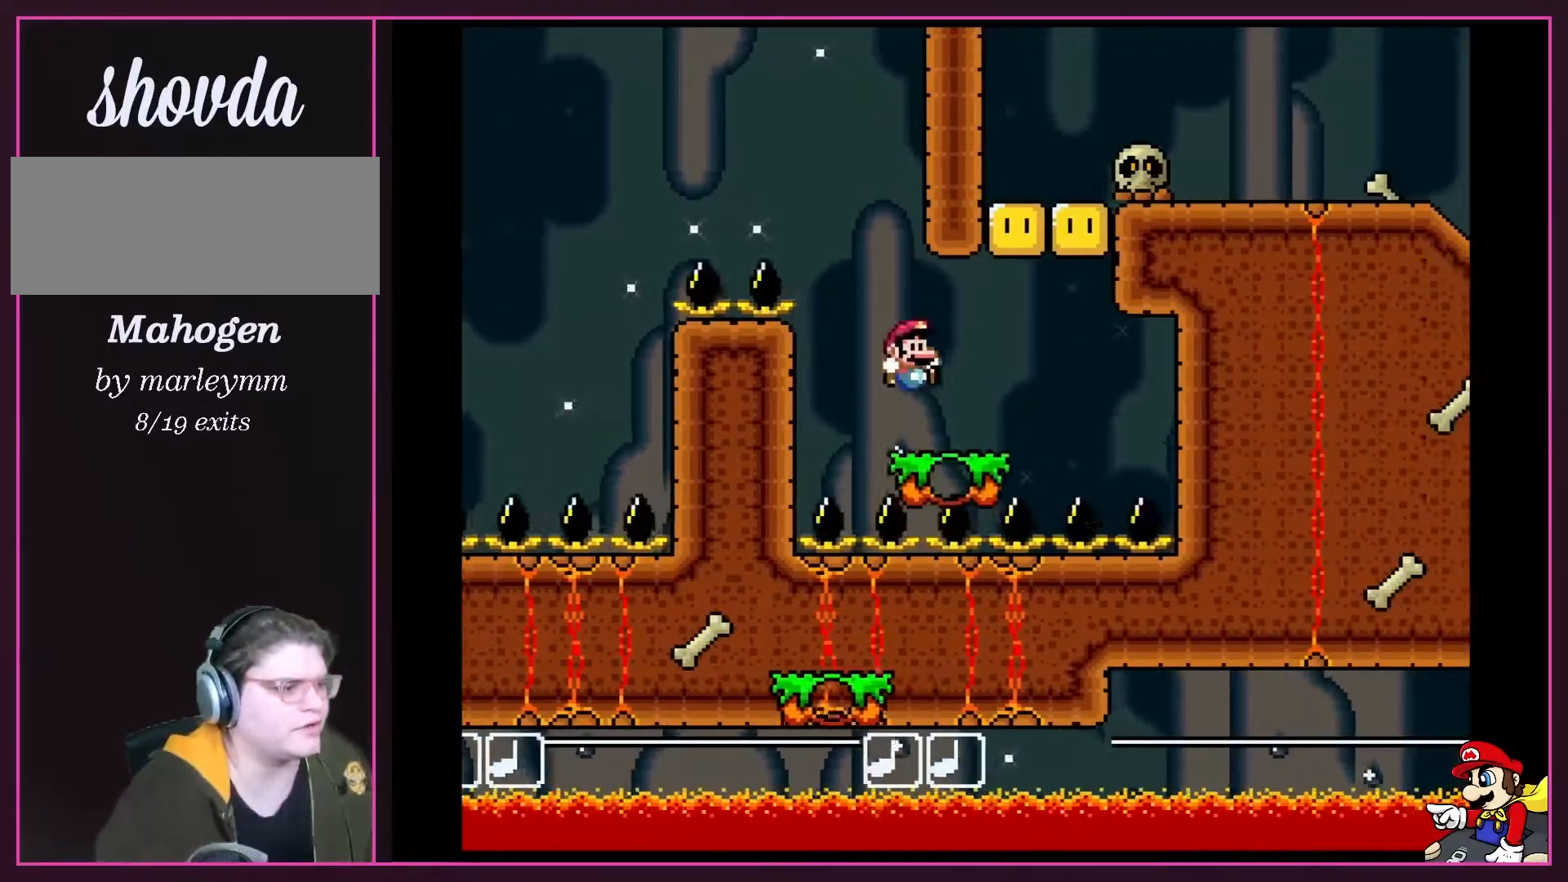
{"buttons": ["B", "Y", "DPAD_UP", "DPAD_LEFT"]}
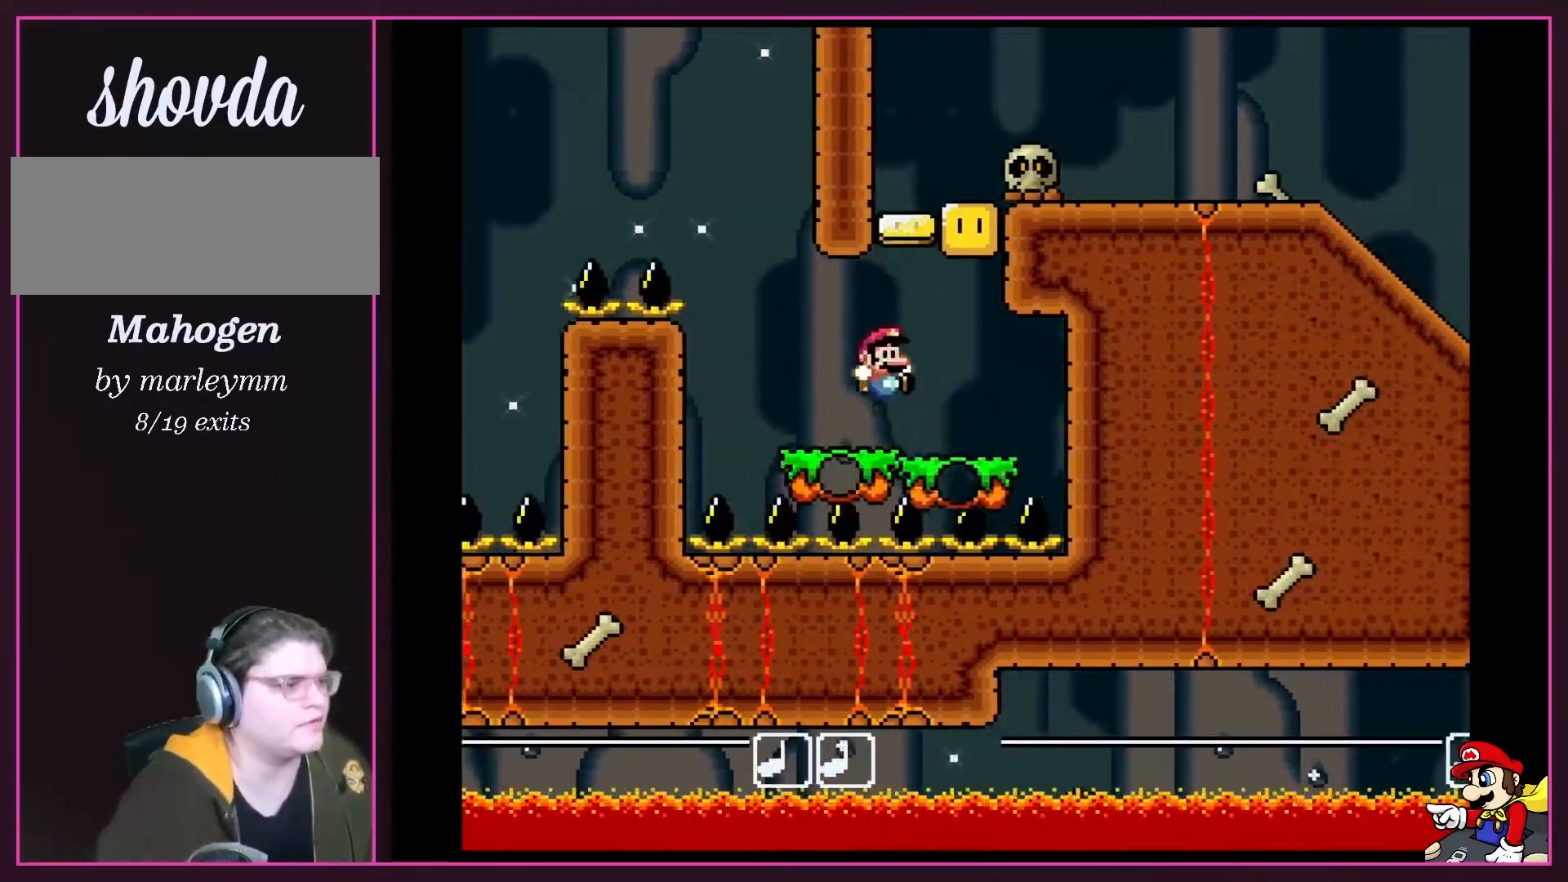
{"buttons": ["B", "Y", "DPAD_RIGHT"]}
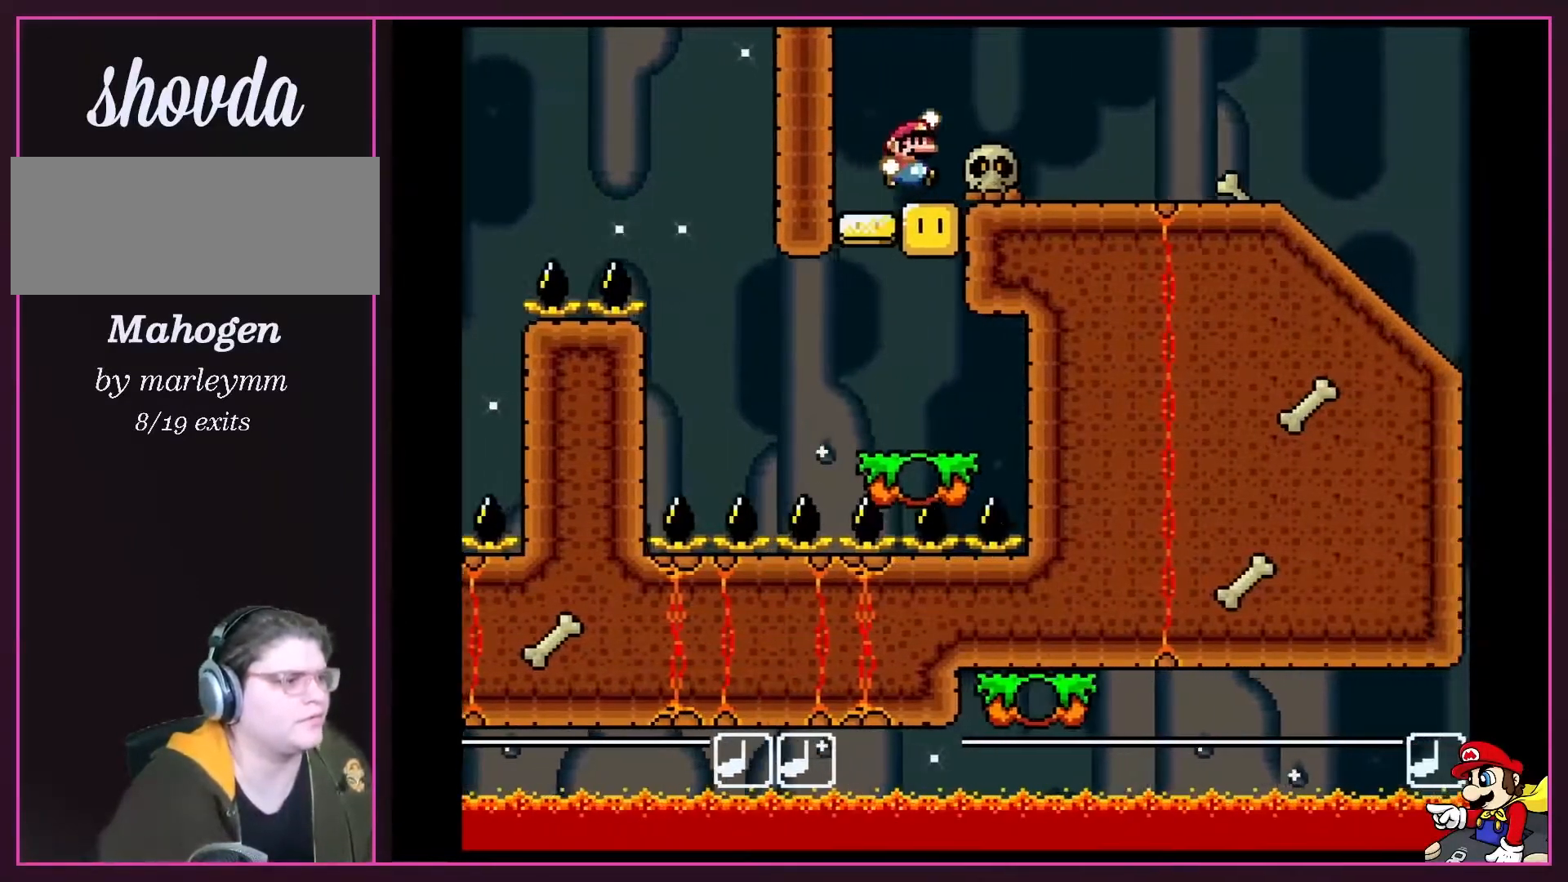
{"buttons": ["B", "Y", "DPAD_RIGHT"], "events": []}
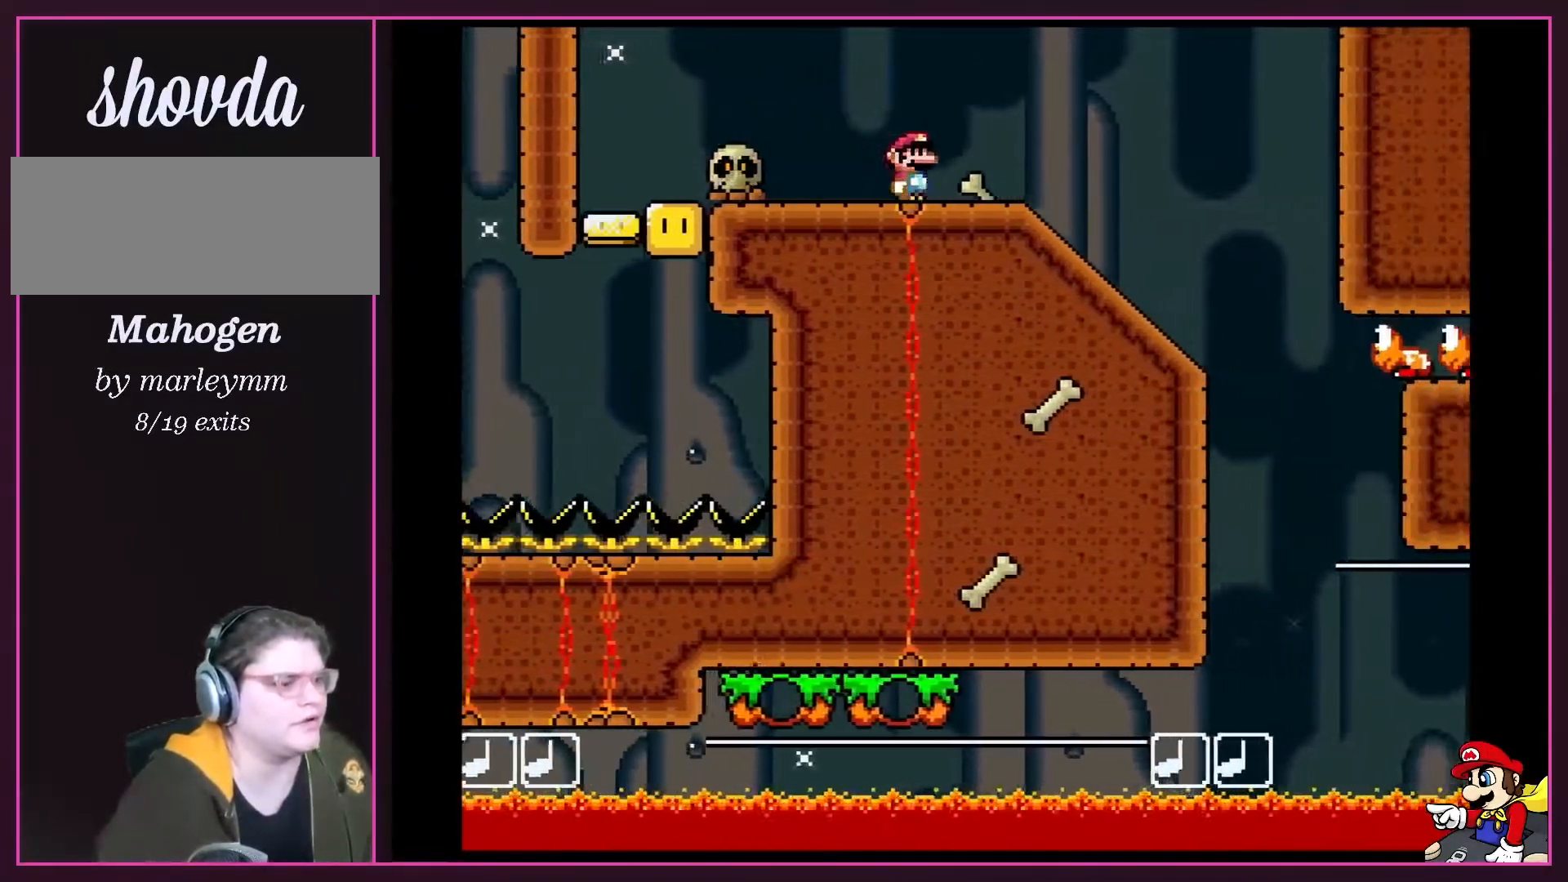
{"buttons": ["B", "Y"], "events": [[167, "DPAD_RIGHT", "up"], [200, "DPAD_LEFT", "down"], [283, "B", "up"], [350, "DPAD_LEFT", "up"], [383, "DPAD_RIGHT", "down"], [417, "B", "down"], [483, "DPAD_RIGHT", "up"]]}